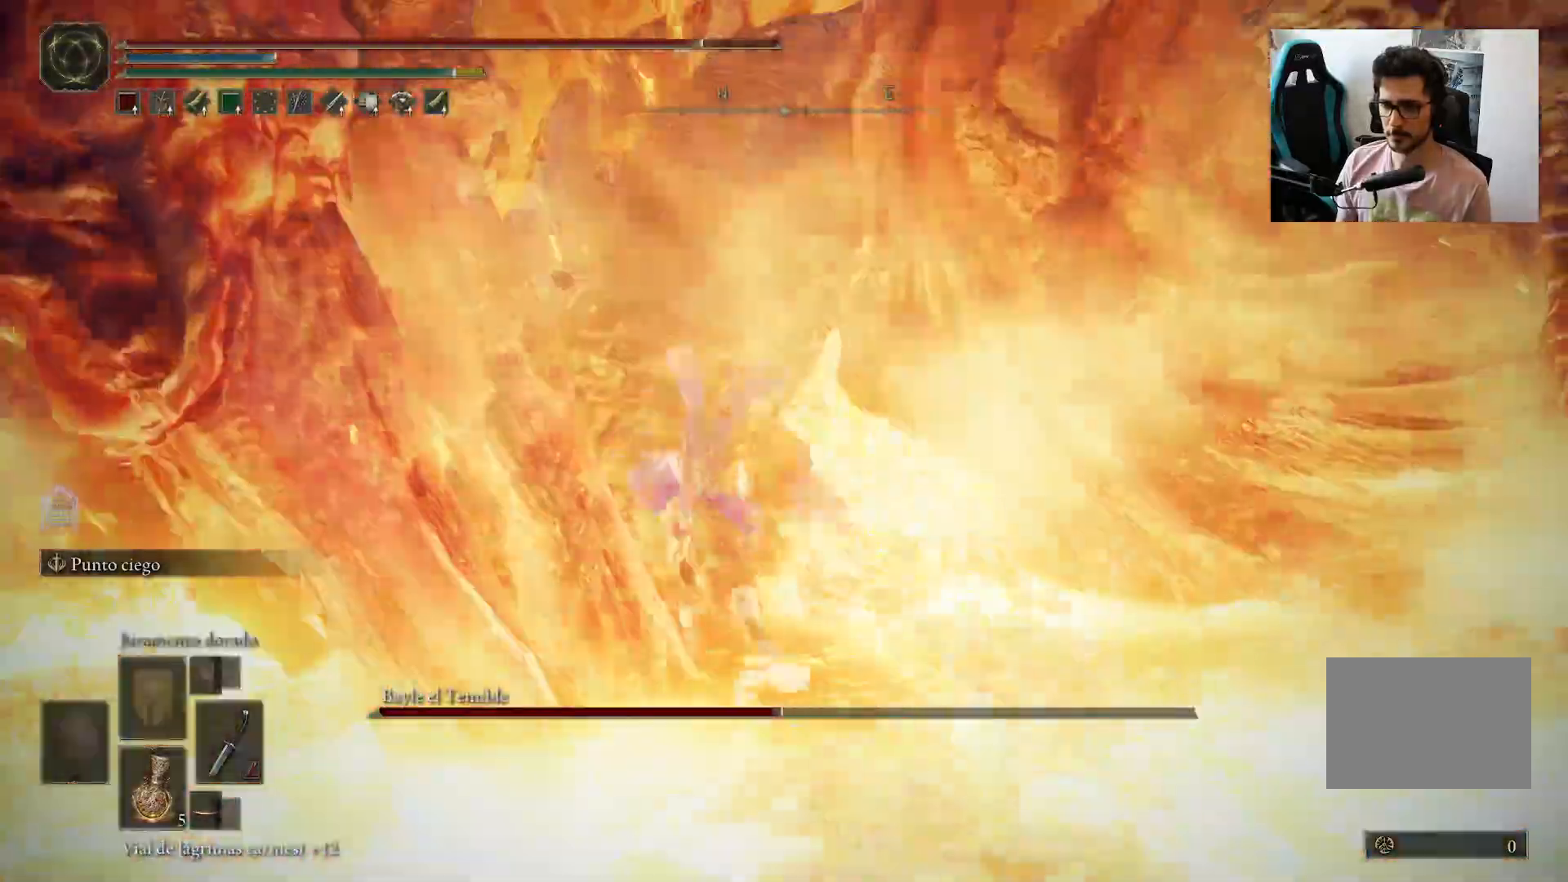
Gameplay with a controller (Xbox layout); each line is a JSON object with the inputs held at the frame after it. "events" lists button and stick changes between this image and that frame as [ms after this image, input, new state], when the widget could be followed in between.
{"buttons": ["R1"], "left_stick": "up-left", "right_stick": "down-right", "events": [[350, "right_stick", "down-right"], [400, "R1", "down"]]}
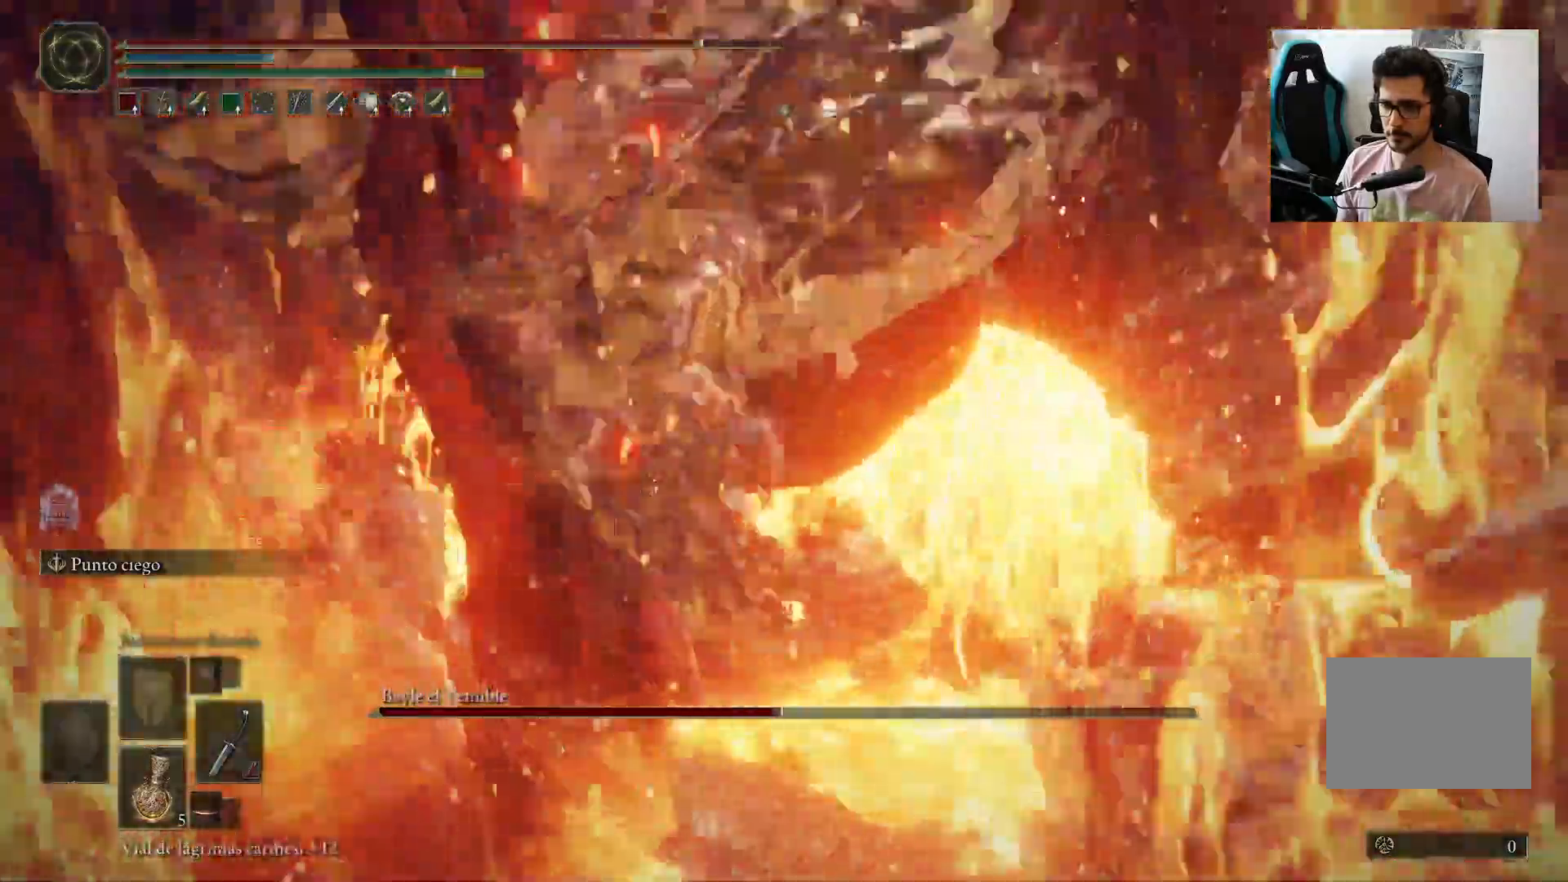
{"buttons": [], "left_stick": "up-left", "right_stick": "center", "events": [[83, "R1", "up"], [83, "right_stick", "center"]]}
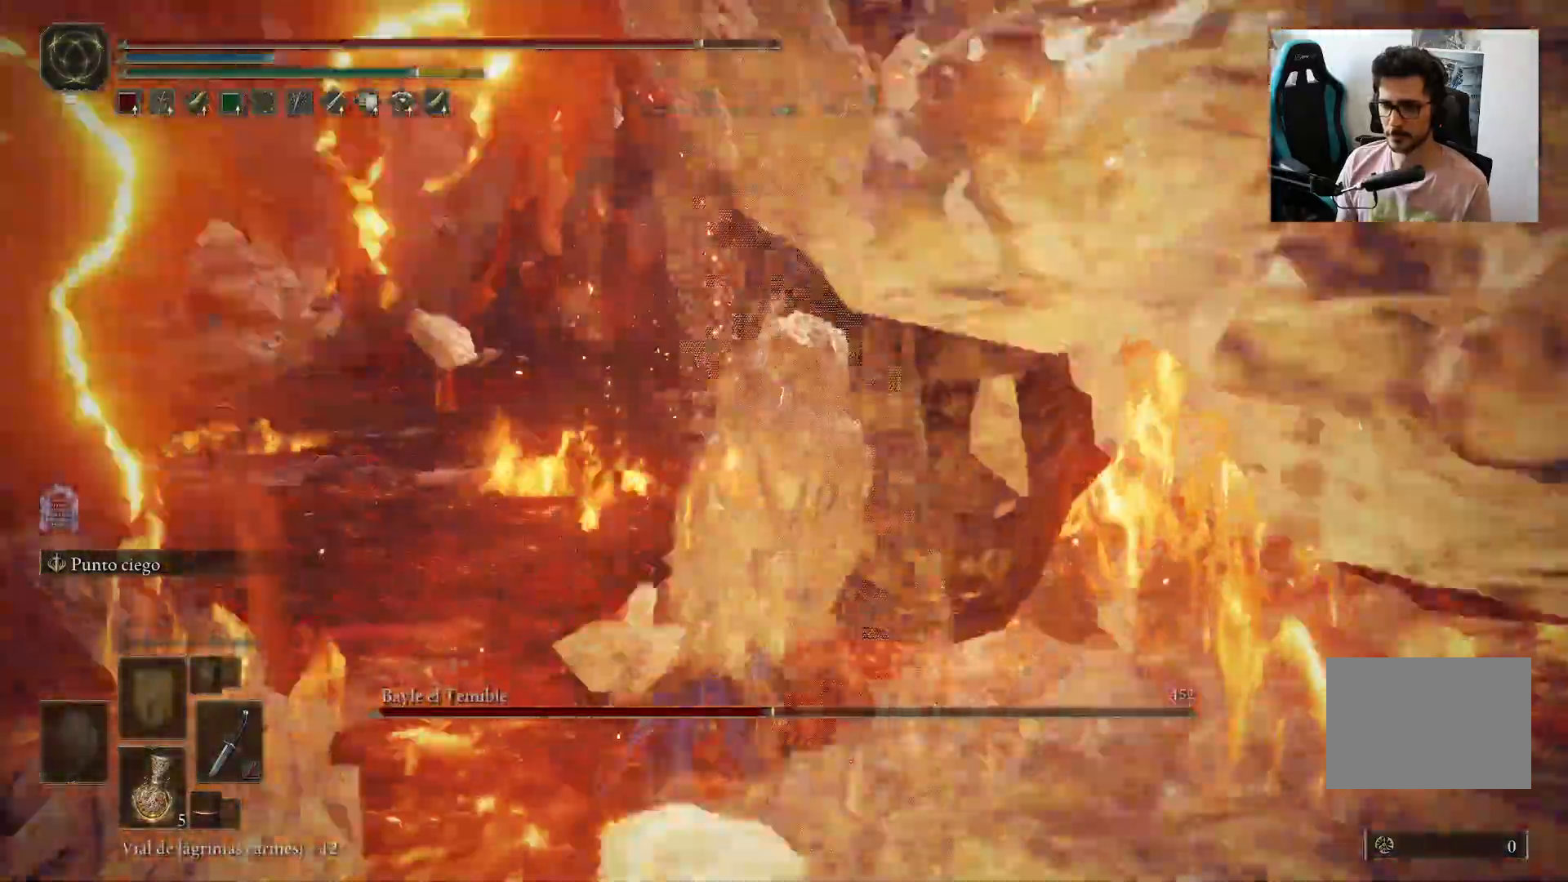
{"buttons": [], "left_stick": "up-left", "right_stick": "center", "events": [[83, "right_stick", "right"], [200, "R1", "down"], [300, "R1", "up"], [350, "right_stick", "center"]]}
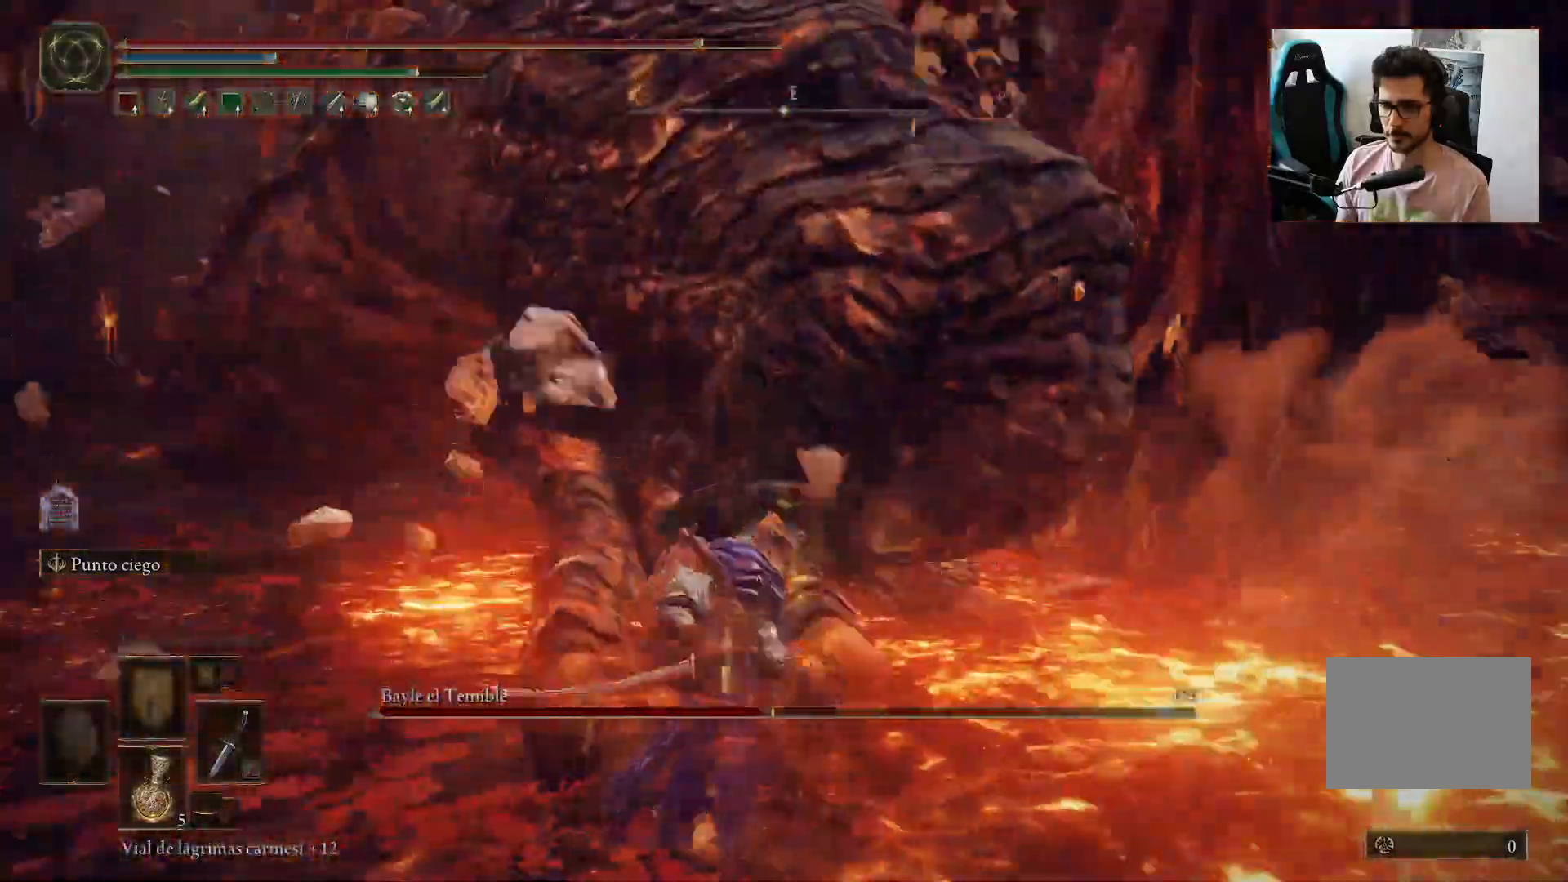
{"buttons": [], "left_stick": "up-left", "right_stick": "center", "events": [[167, "right_stick", "up-right"], [233, "right_stick", "center"], [433, "R1", "down"], [500, "R1", "up"]]}
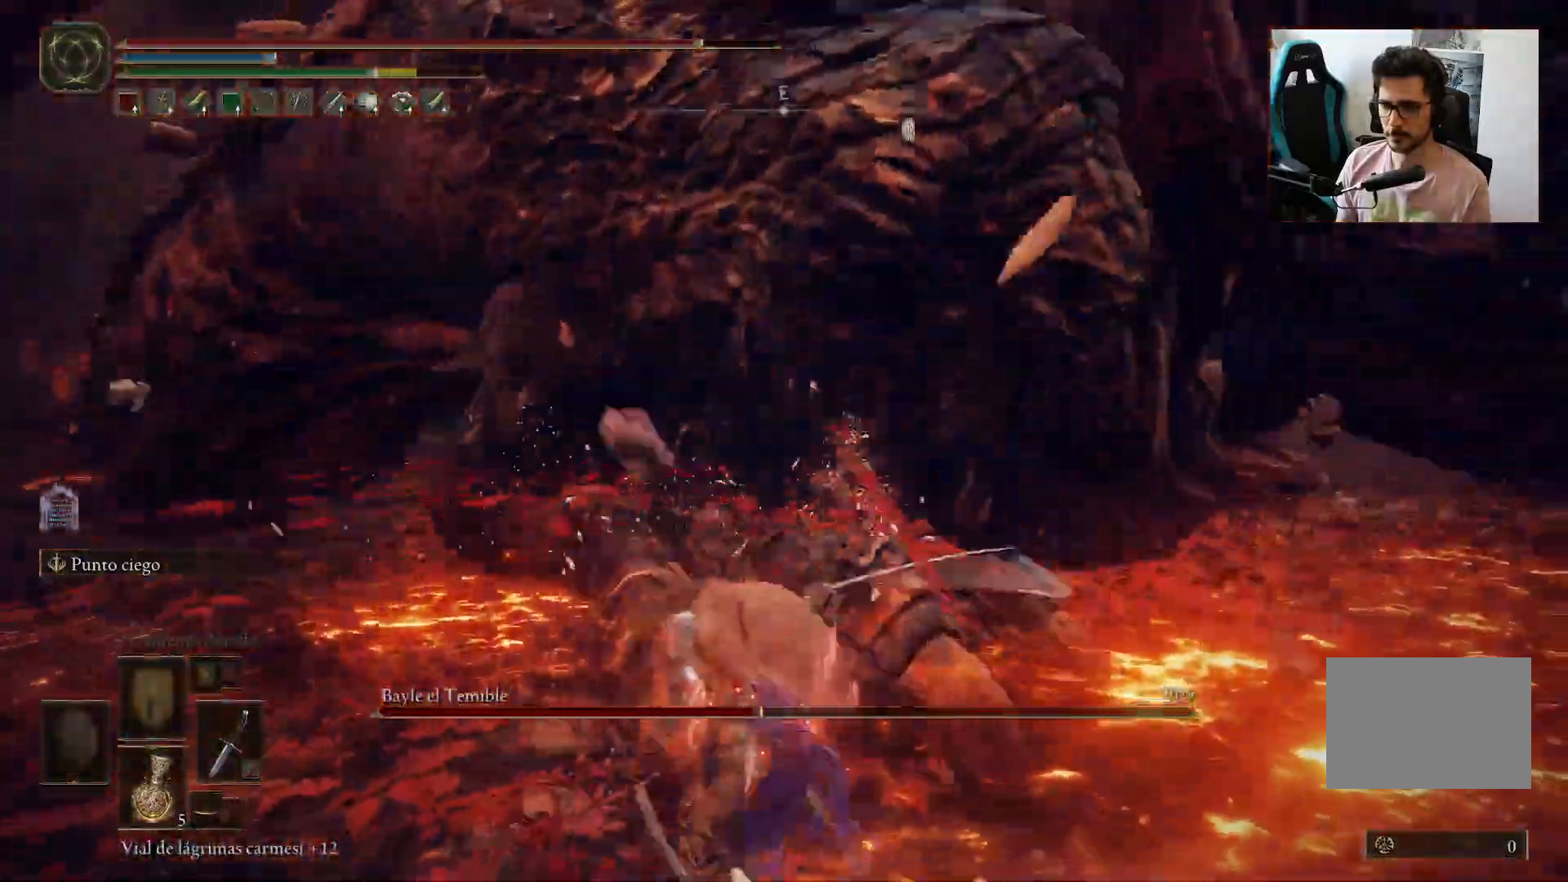
{"buttons": [], "left_stick": "left", "right_stick": "left", "events": [[133, "right_stick", "right"], [283, "right_stick", "center"], [333, "left_stick", "left"], [417, "right_stick", "left"]]}
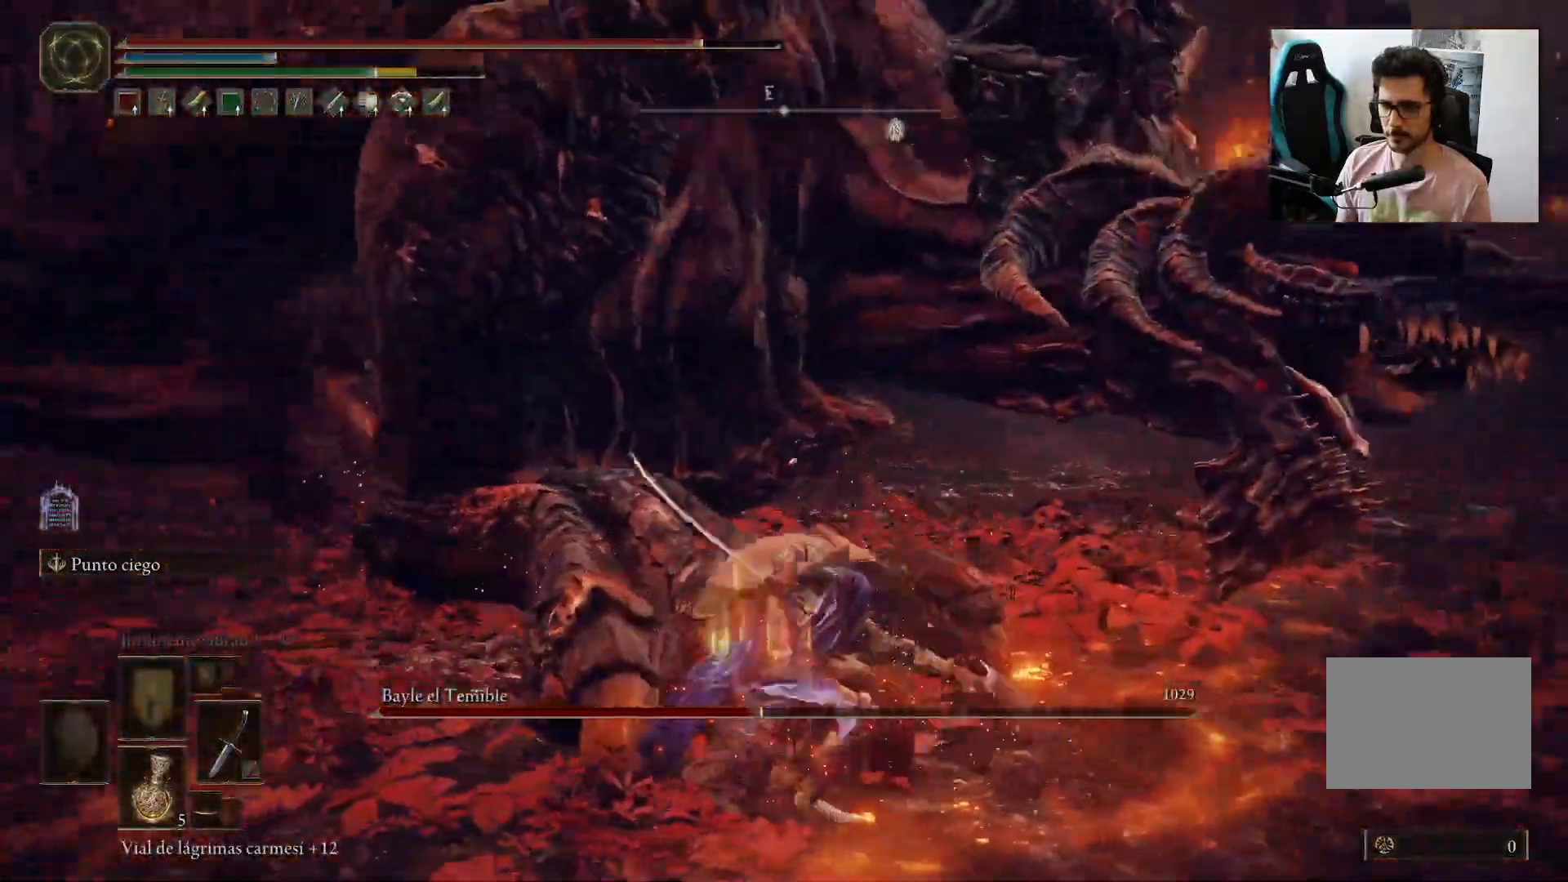
{"buttons": [], "left_stick": "down-left", "right_stick": "right", "events": [[67, "right_stick", "center"], [333, "right_stick", "right"], [500, "left_stick", "down-left"]]}
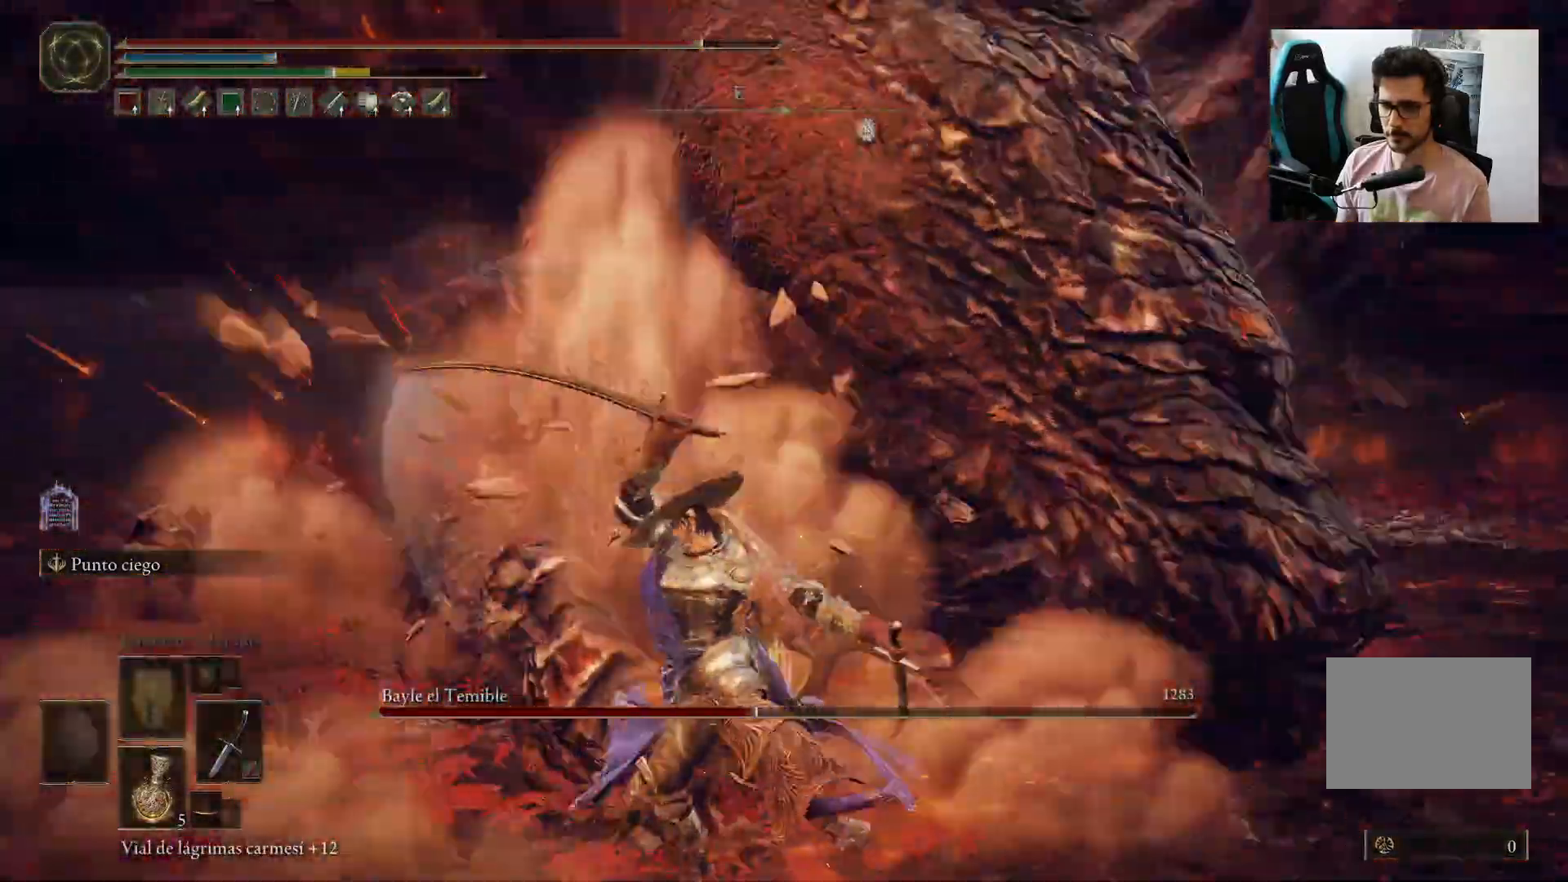
{"buttons": [], "left_stick": "right", "right_stick": "center", "events": [[167, "left_stick", "down"], [450, "left_stick", "right"], [450, "right_stick", "center"]]}
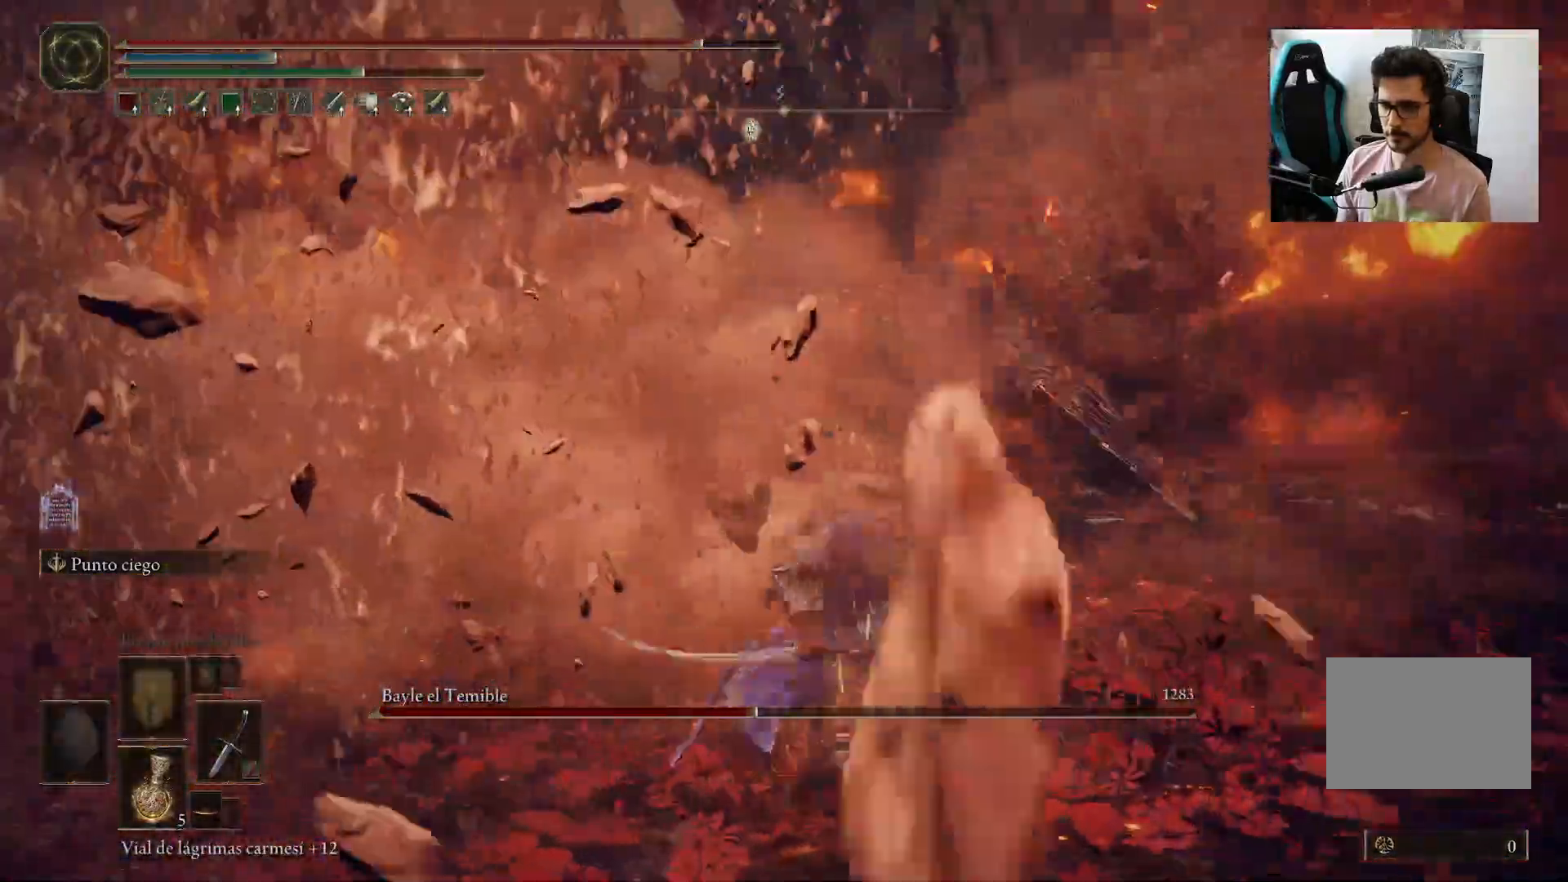
{"buttons": [], "left_stick": "up", "right_stick": "center", "events": [[67, "right_stick", "right"], [117, "left_stick", "up-right"], [217, "right_stick", "center"], [233, "left_stick", "up"]]}
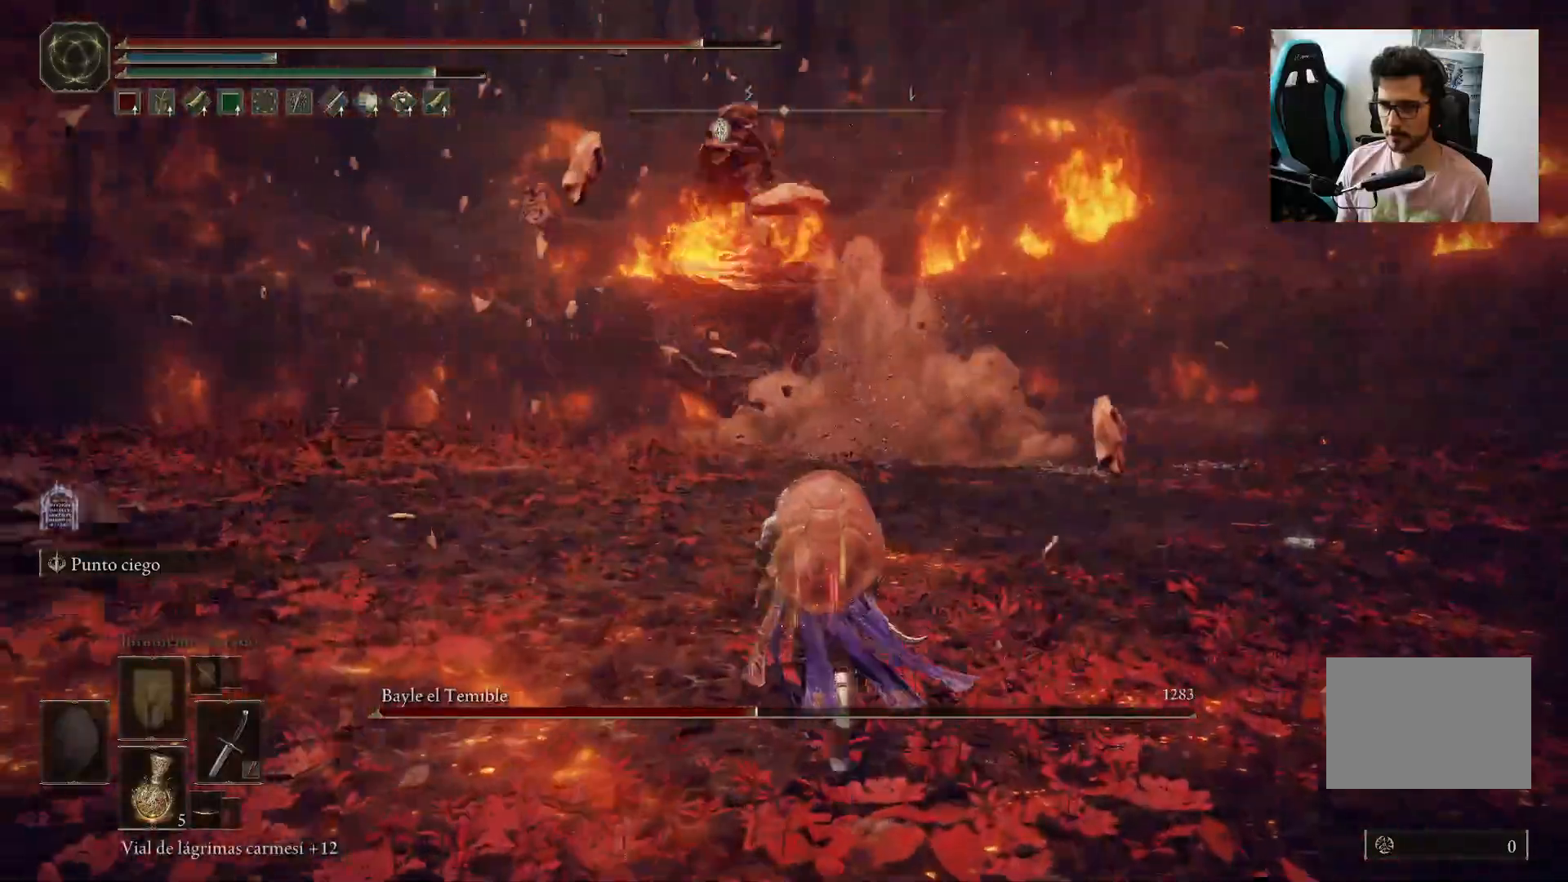
{"buttons": [], "left_stick": "up-left", "right_stick": "center", "events": [[483, "left_stick", "up-left"]]}
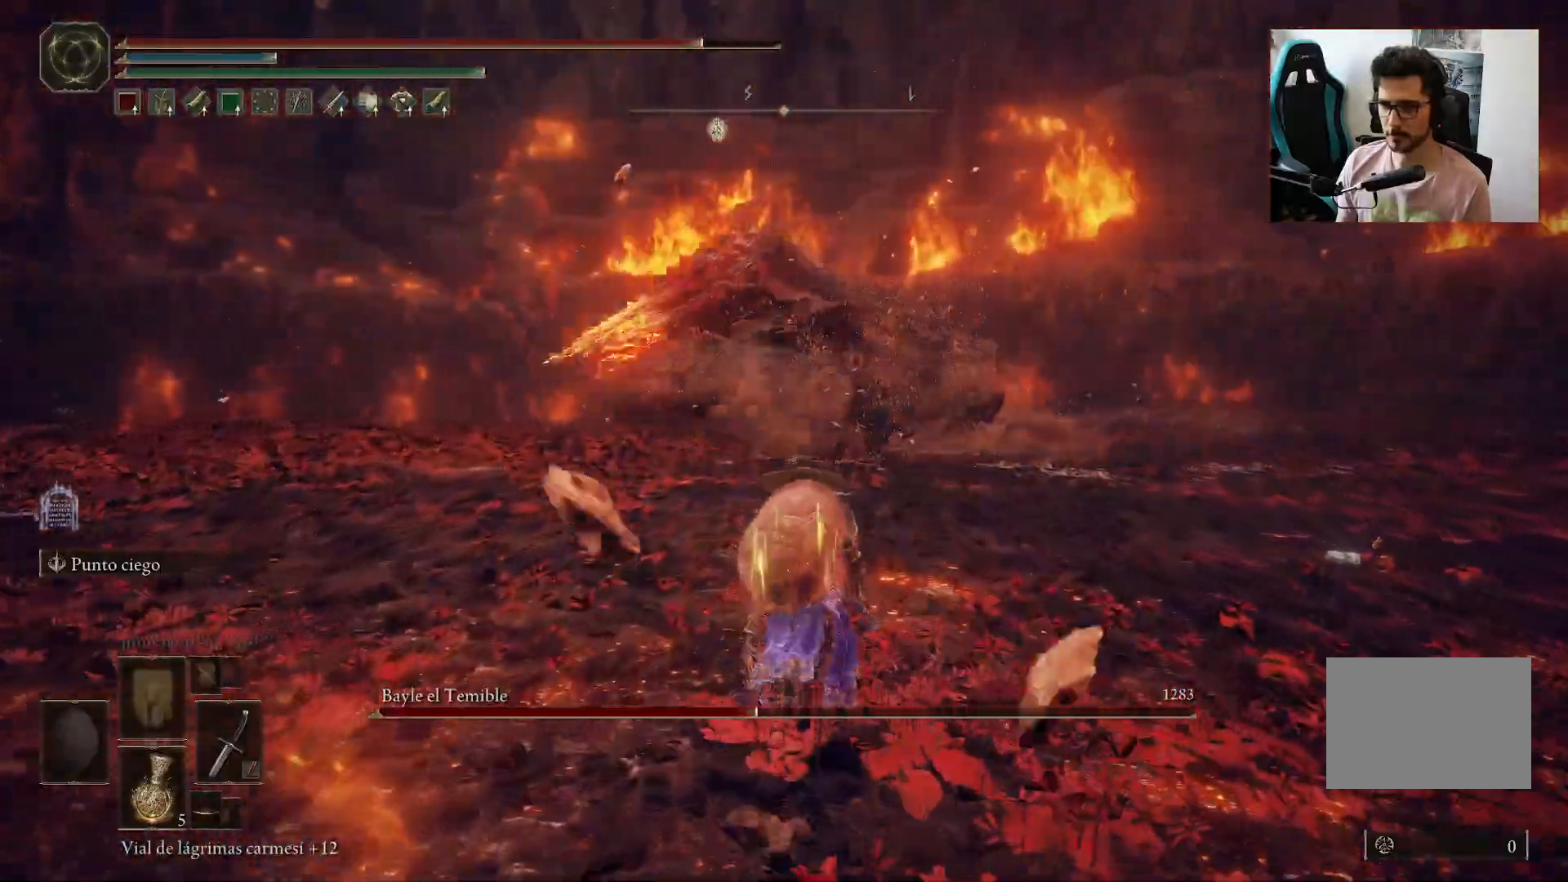
{"buttons": [], "left_stick": "left", "right_stick": "center", "events": [[67, "B", "down"], [117, "left_stick", "left"], [167, "B", "up"]]}
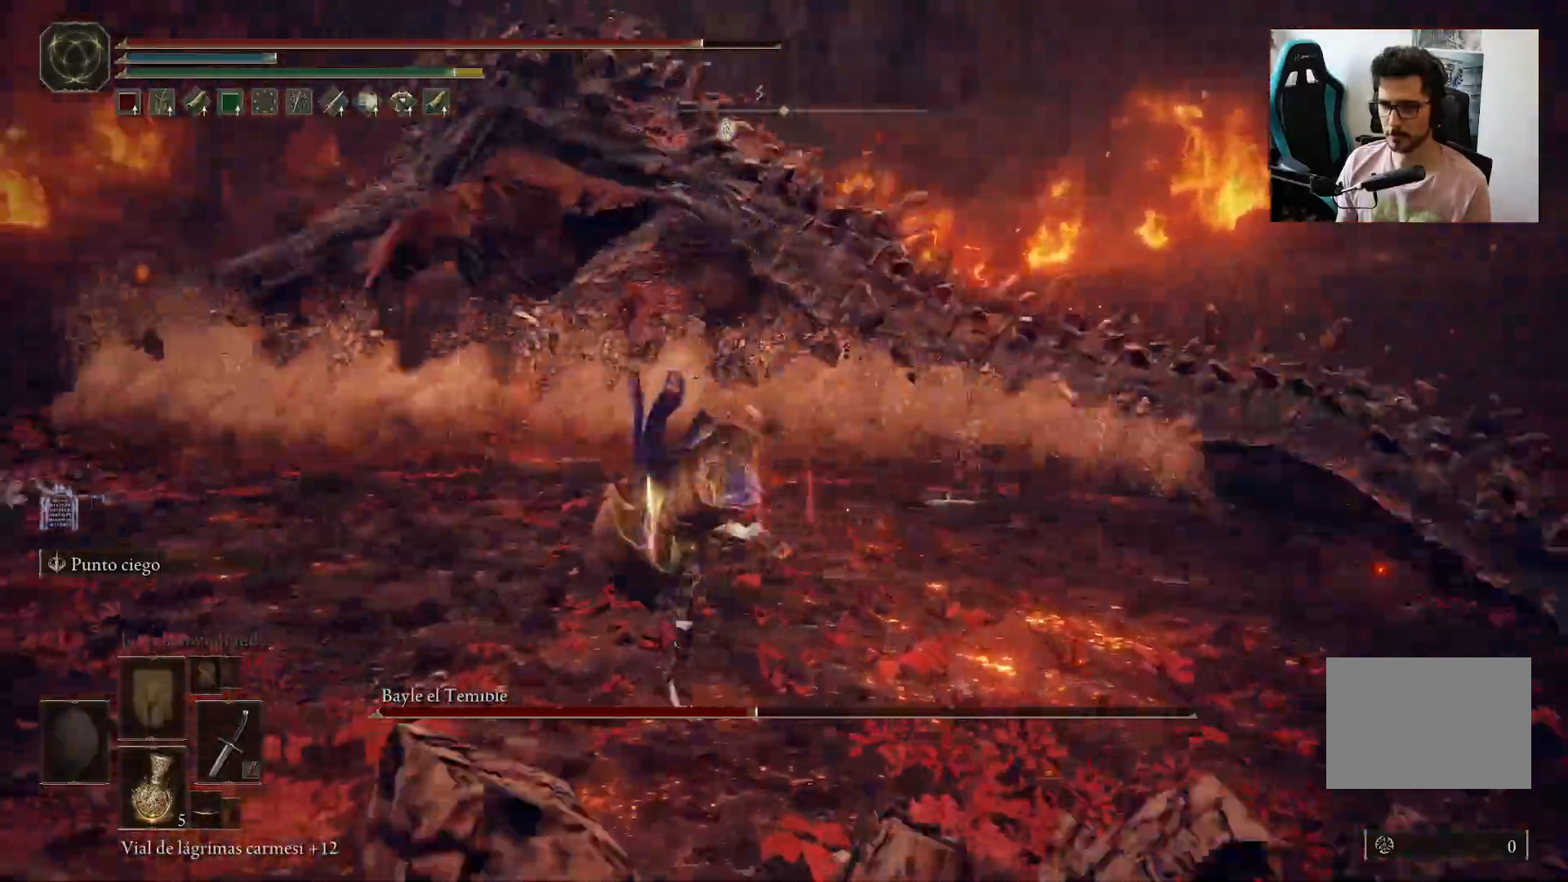
{"buttons": ["B"], "left_stick": "left", "right_stick": "right", "events": [[150, "B", "down"], [167, "right_stick", "right"]]}
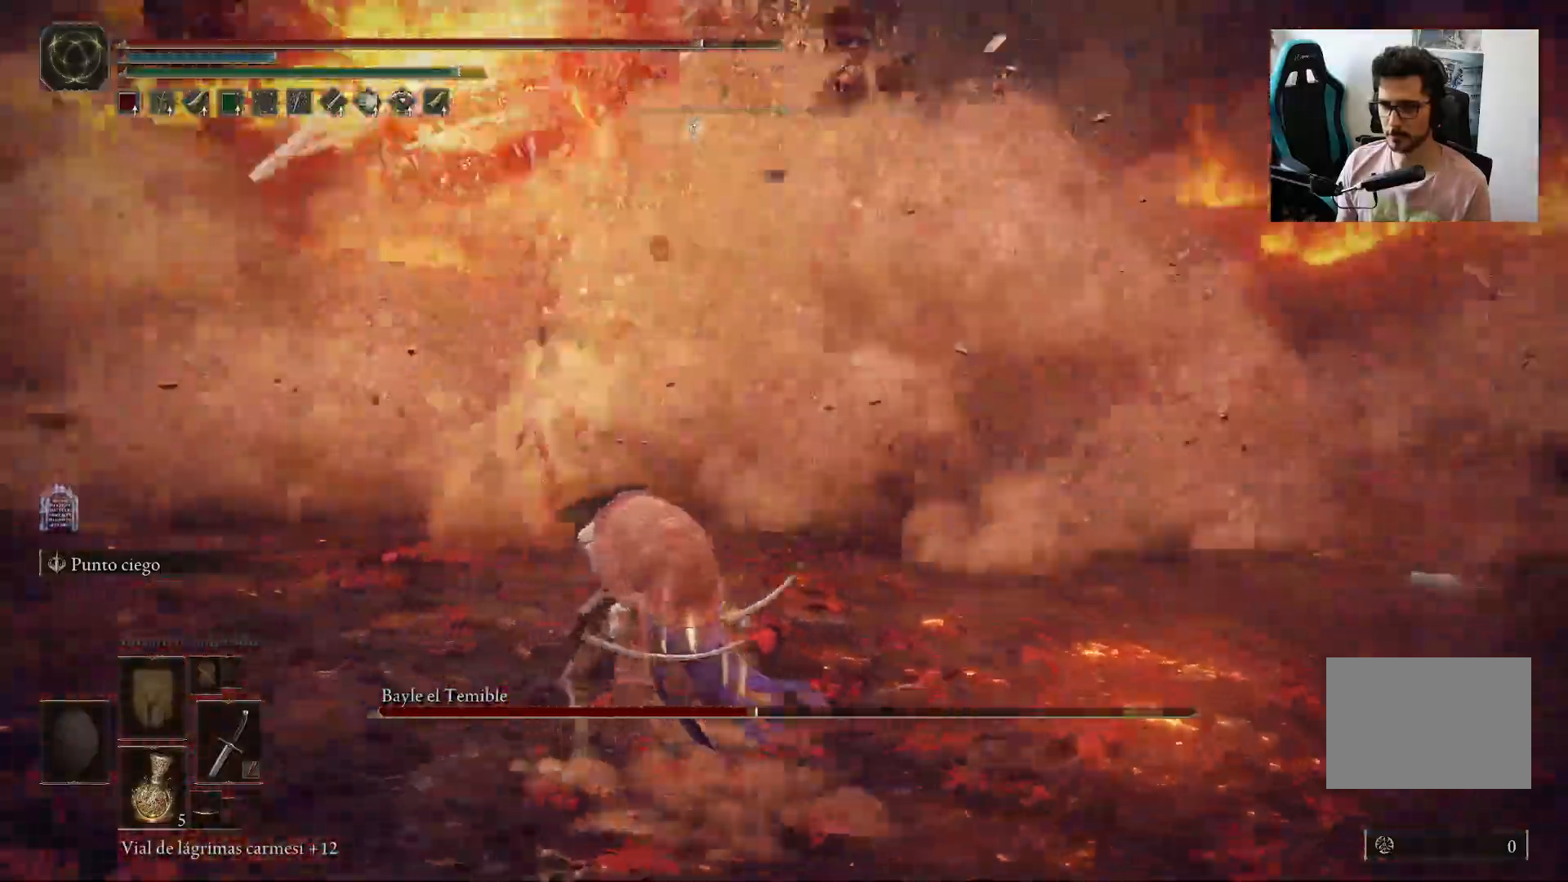
{"buttons": ["B"], "left_stick": "left", "right_stick": "center", "events": [[333, "right_stick", "center"]]}
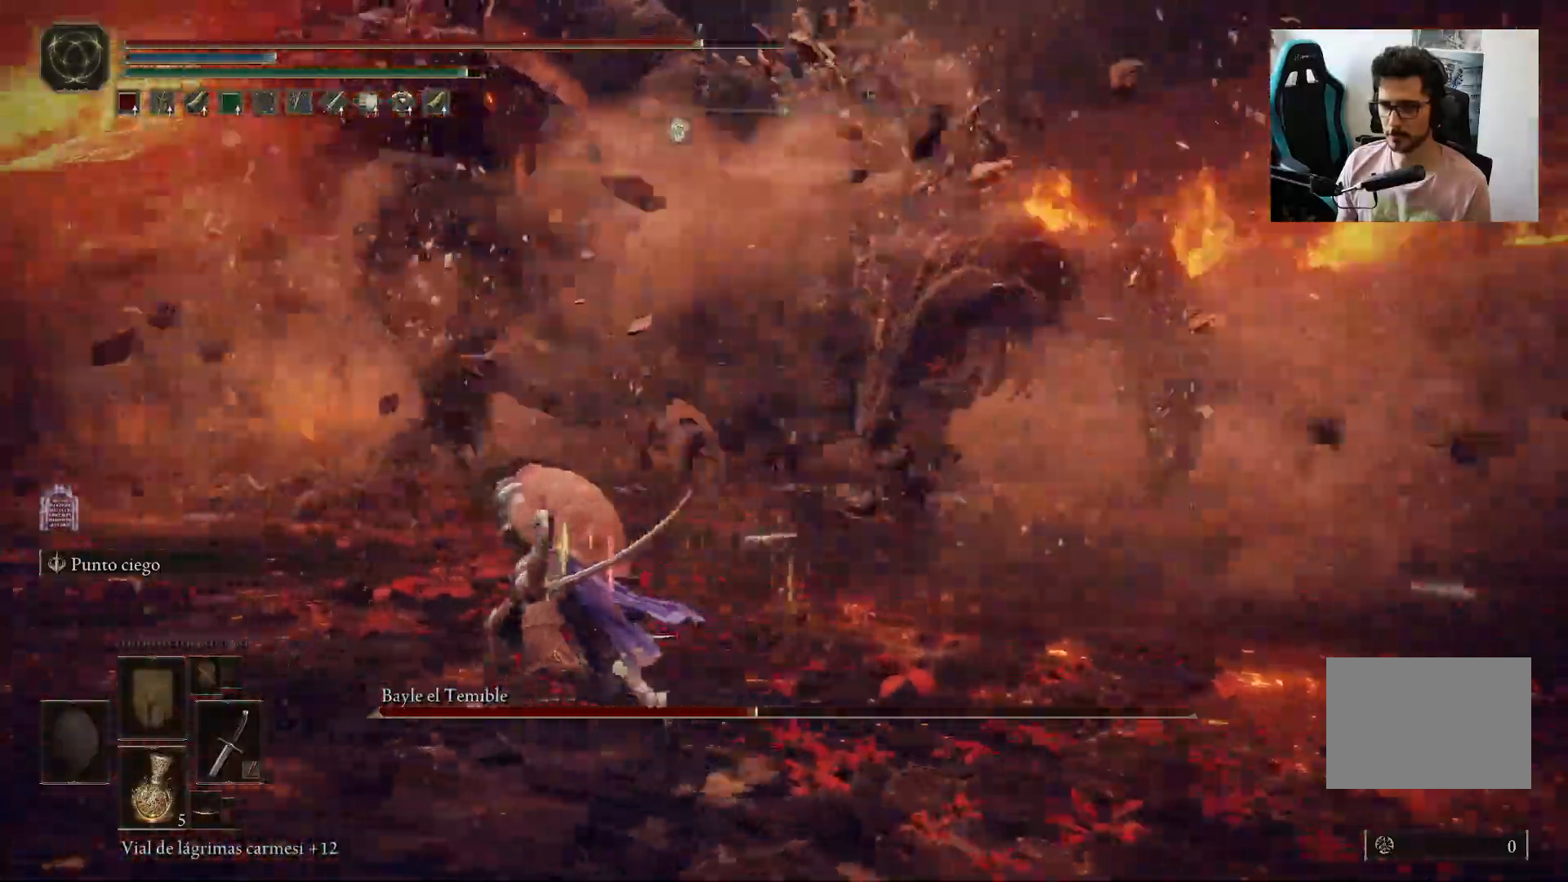
{"buttons": ["R1"], "left_stick": "up-left", "right_stick": "center", "events": [[317, "left_stick", "up-left"], [467, "R1", "down"], [500, "B", "up"]]}
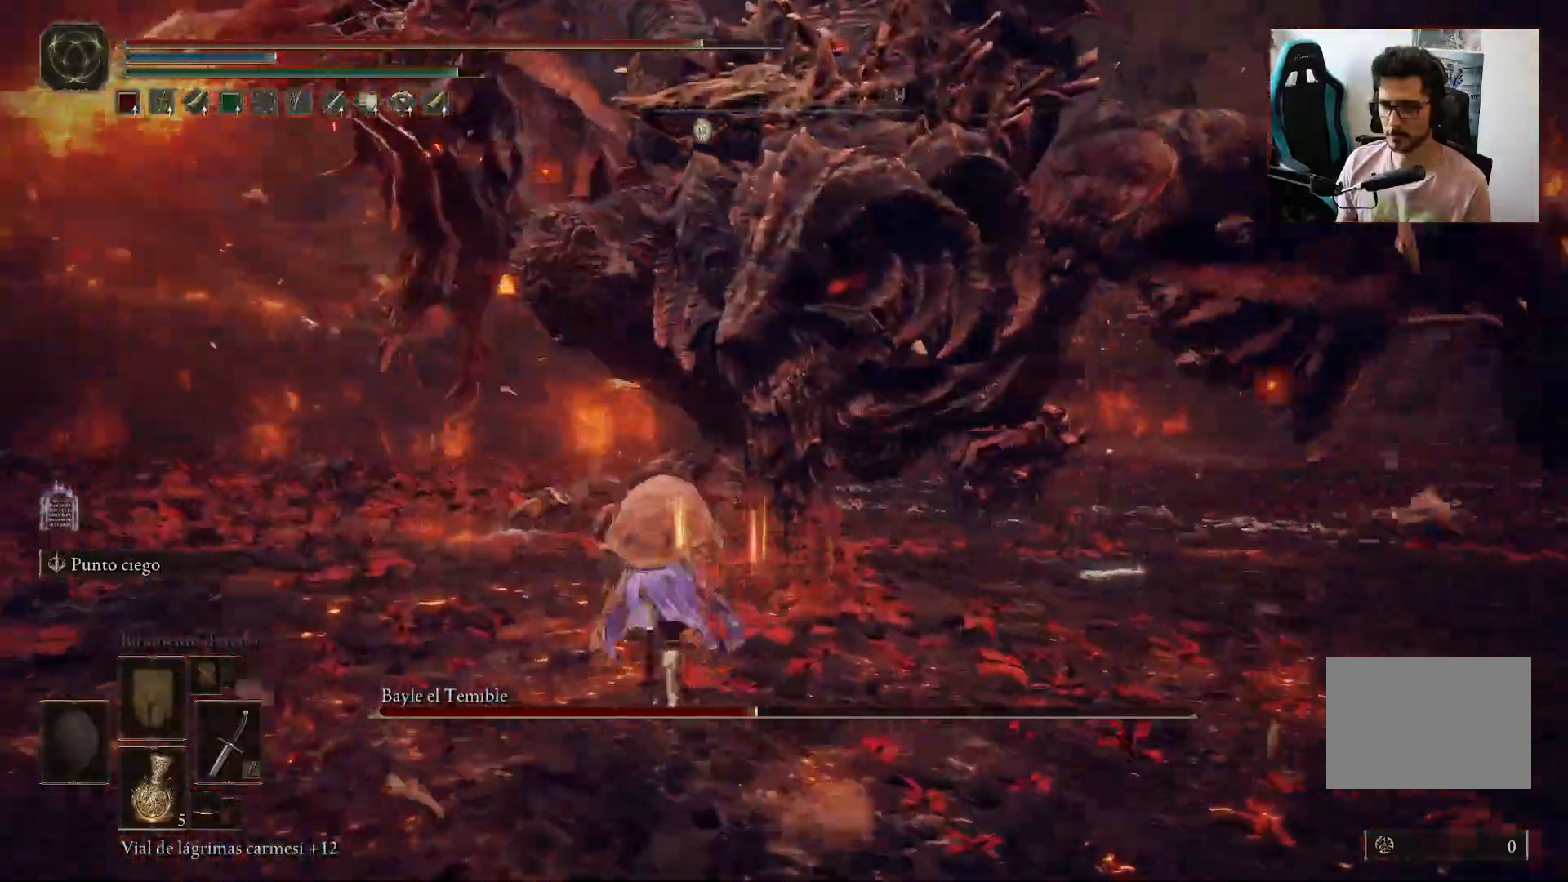
{"buttons": [], "left_stick": "up-left", "right_stick": "center", "events": [[67, "R1", "up"]]}
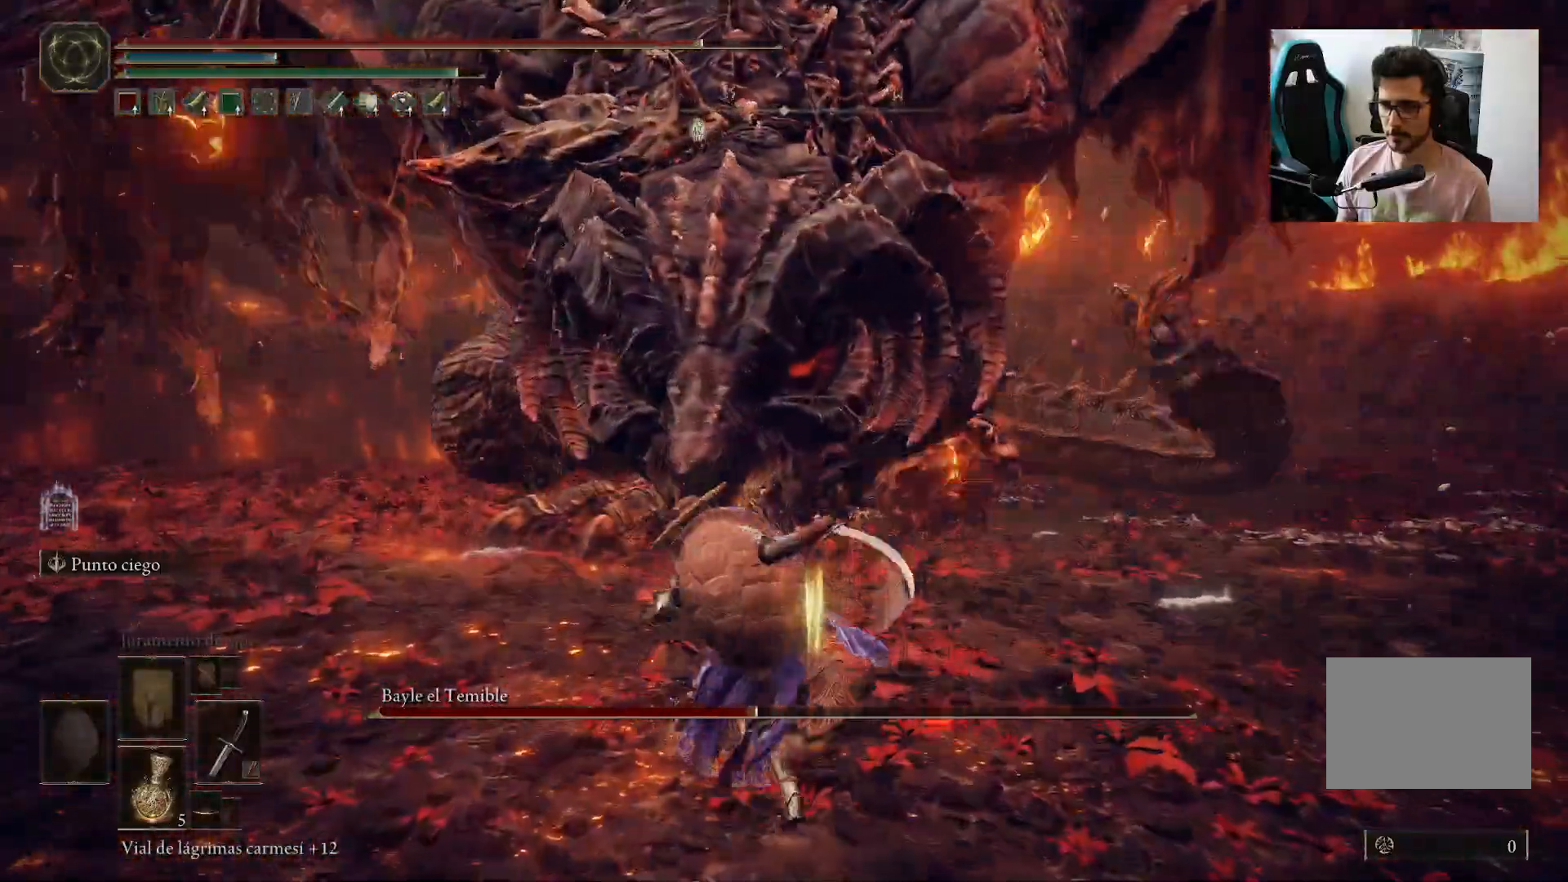
{"buttons": [], "left_stick": "left", "right_stick": "center", "events": [[33, "left_stick", "left"]]}
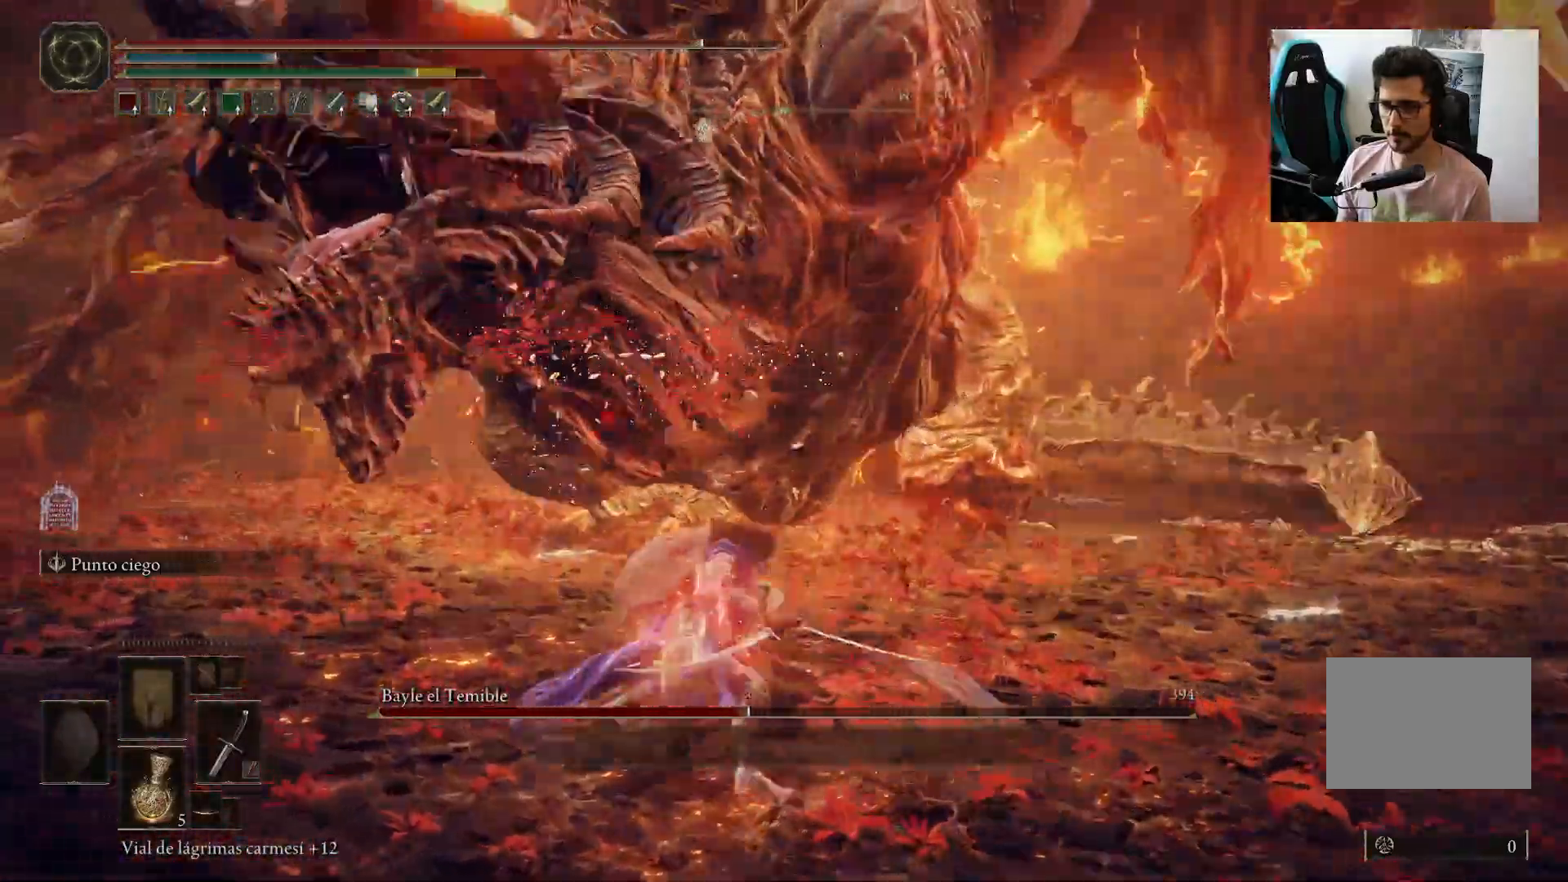
{"buttons": [], "left_stick": "left", "right_stick": "center", "events": []}
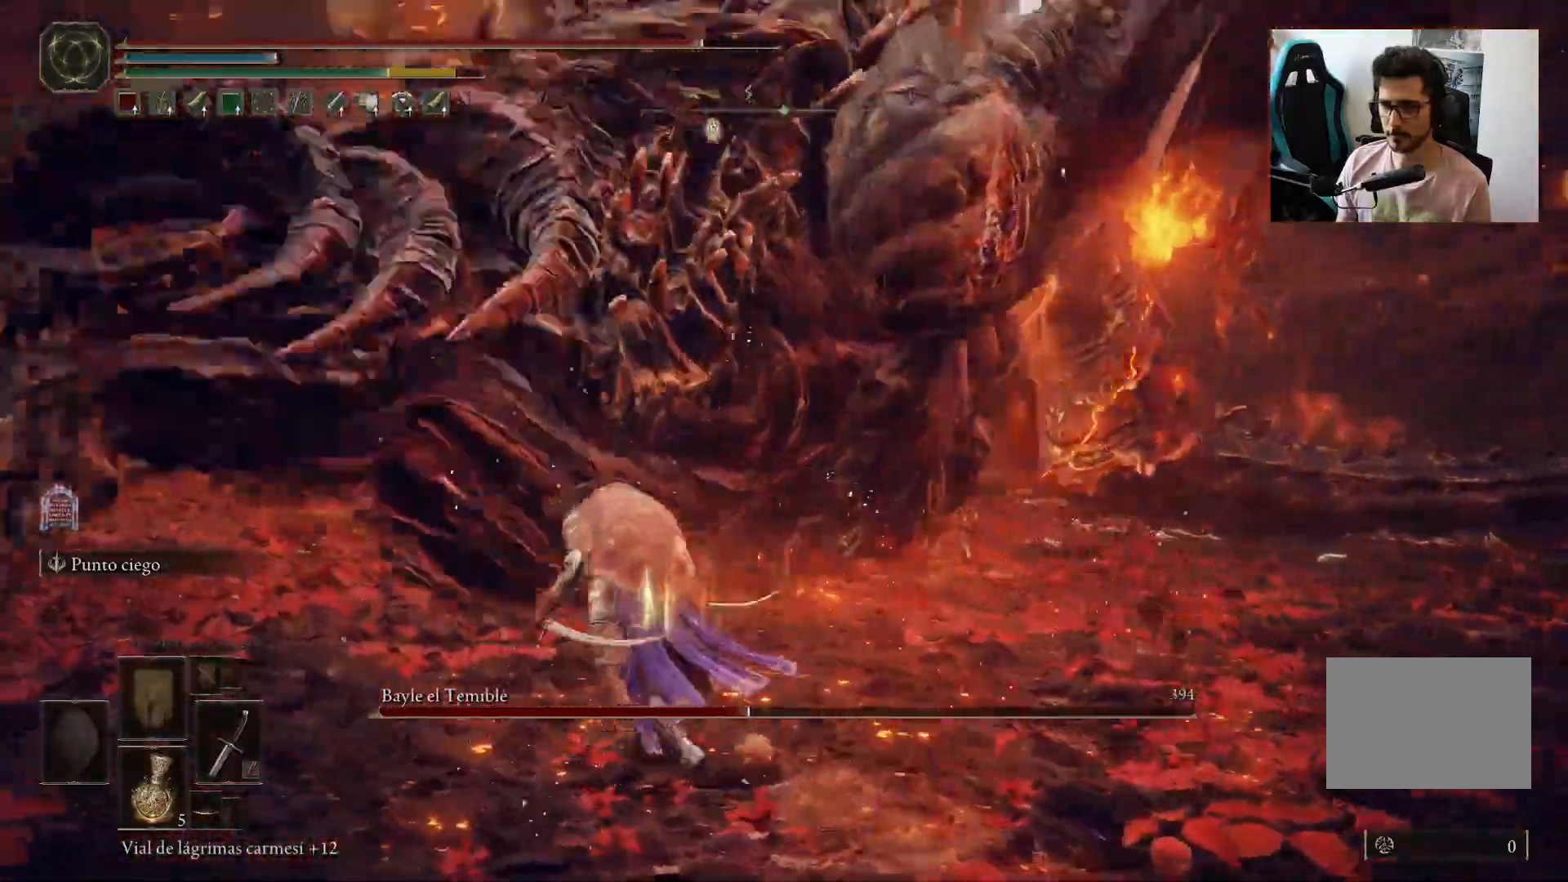
{"buttons": [], "left_stick": "down", "right_stick": "left", "events": [[167, "left_stick", "down-left"], [167, "right_stick", "up"], [367, "left_stick", "down"], [417, "right_stick", "left"]]}
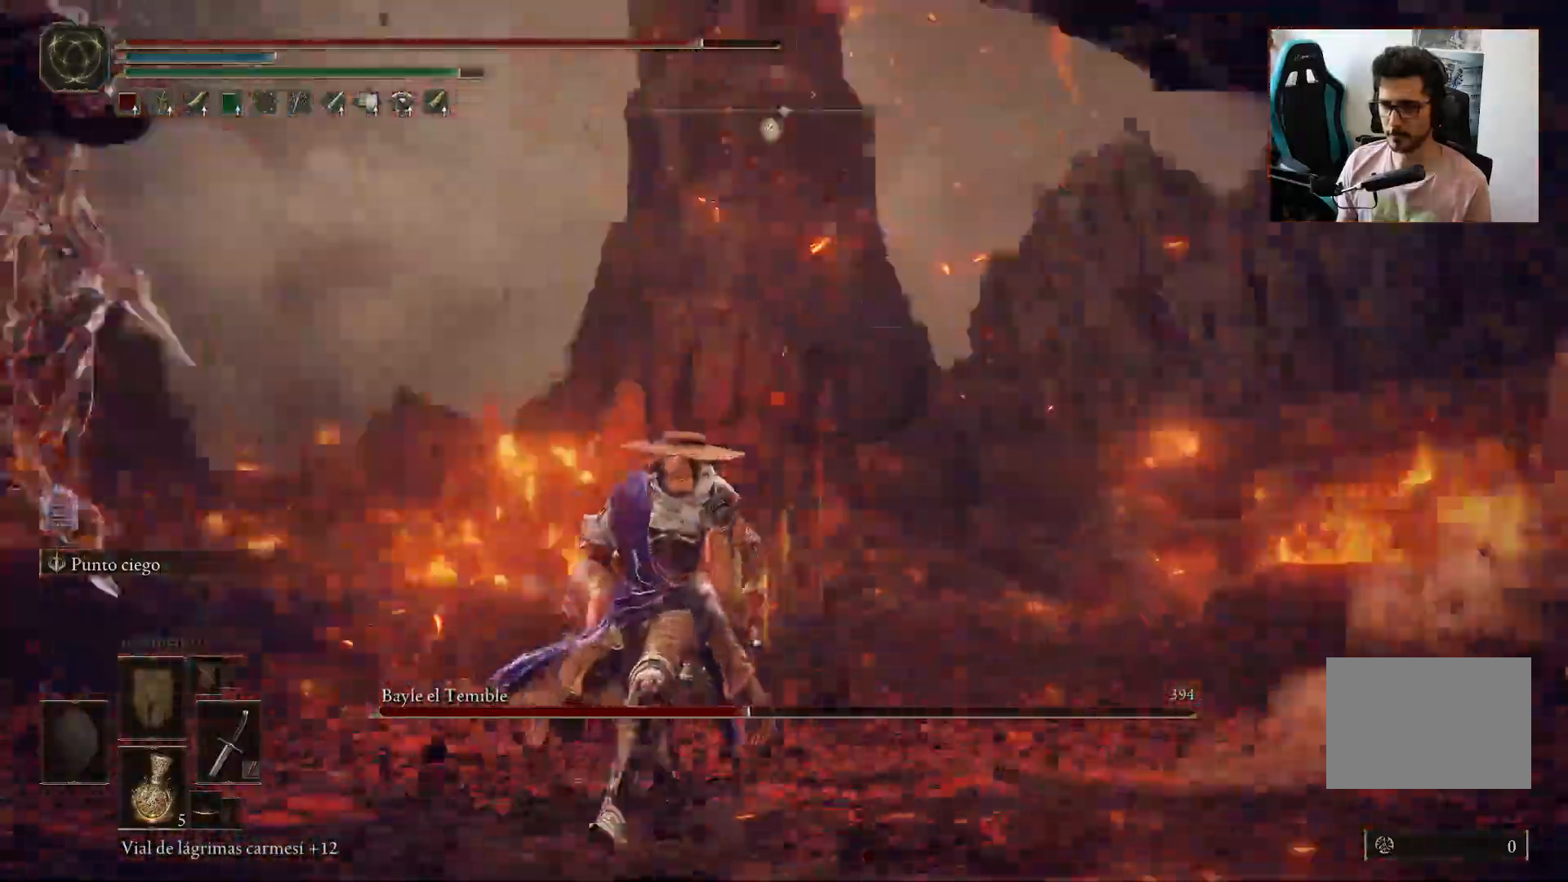
{"buttons": [], "left_stick": "down", "right_stick": "up-left", "events": [[367, "right_stick", "up-left"]]}
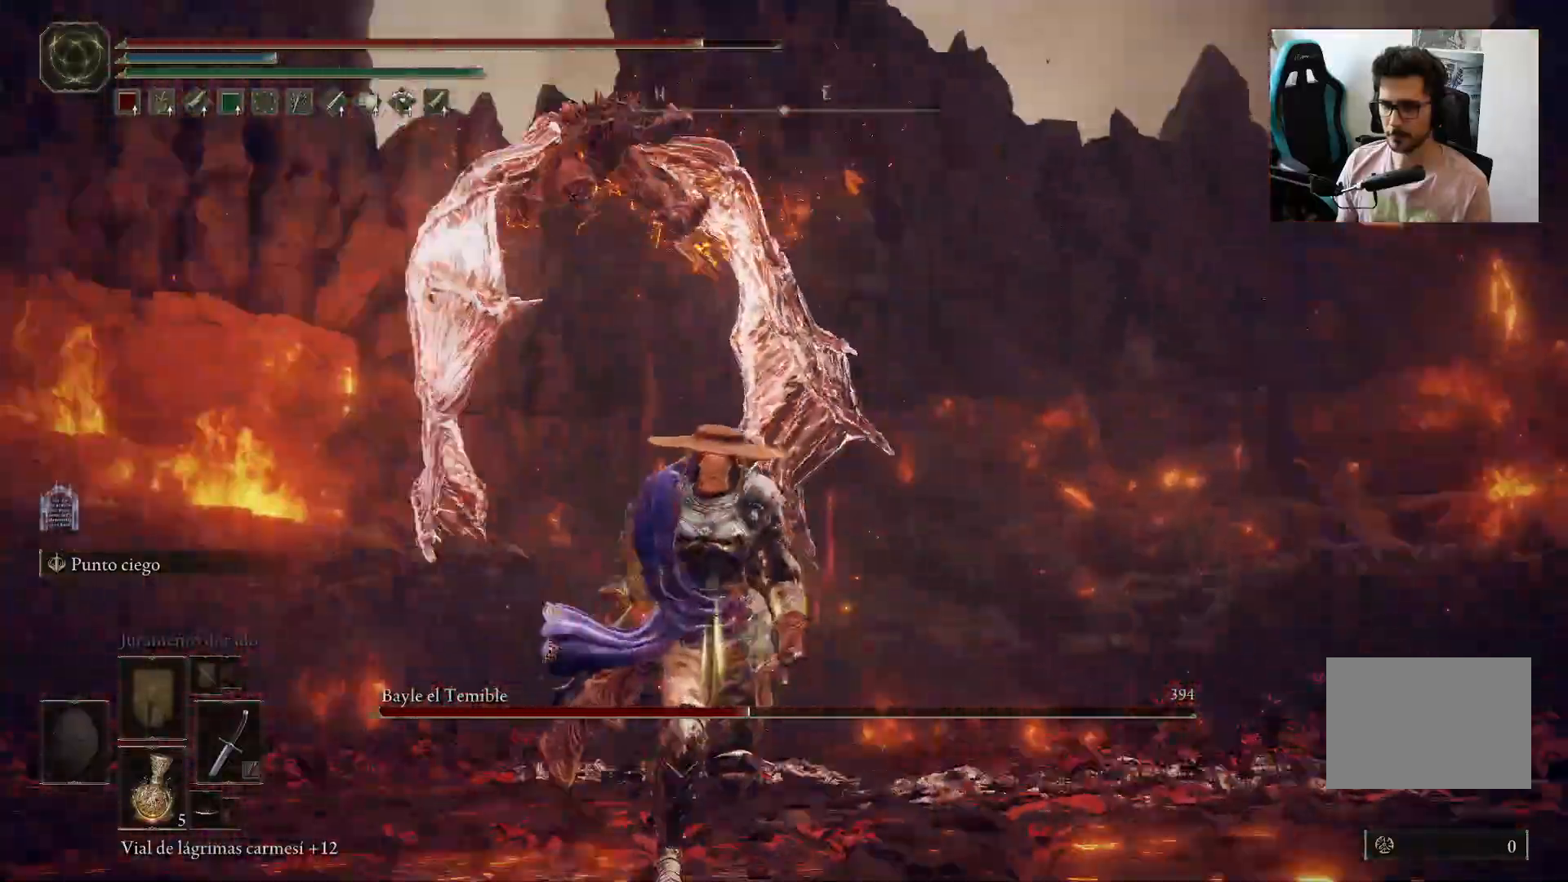
{"buttons": [], "left_stick": "down", "right_stick": "center", "events": [[167, "right_stick", "center"]]}
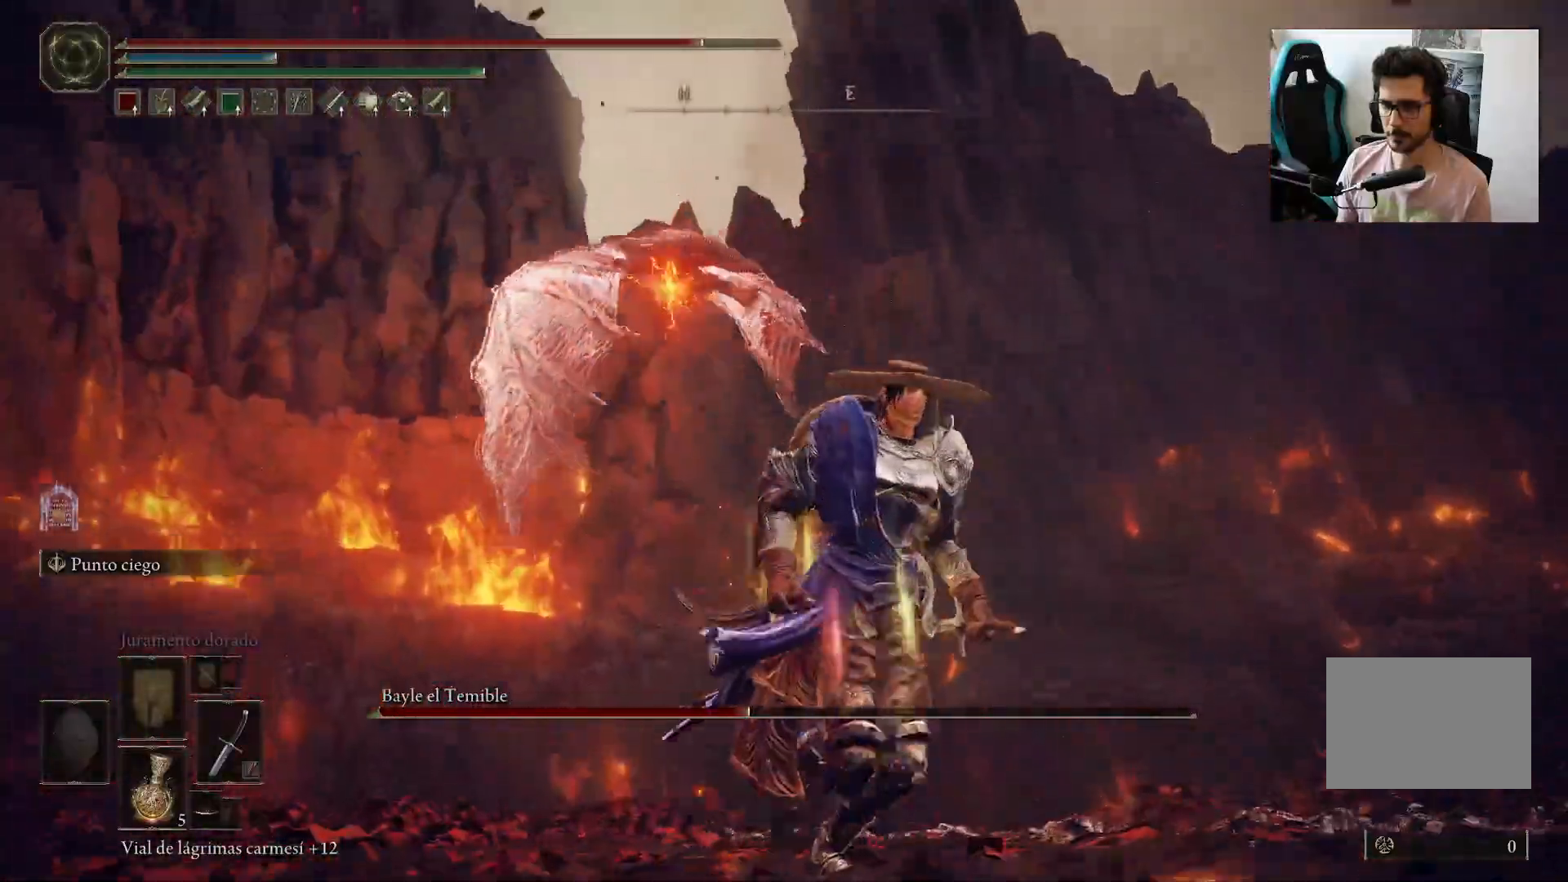
{"buttons": ["B"], "left_stick": "down-right", "right_stick": "down-left", "events": [[233, "right_stick", "down-left"], [267, "B", "down"], [317, "left_stick", "down-right"]]}
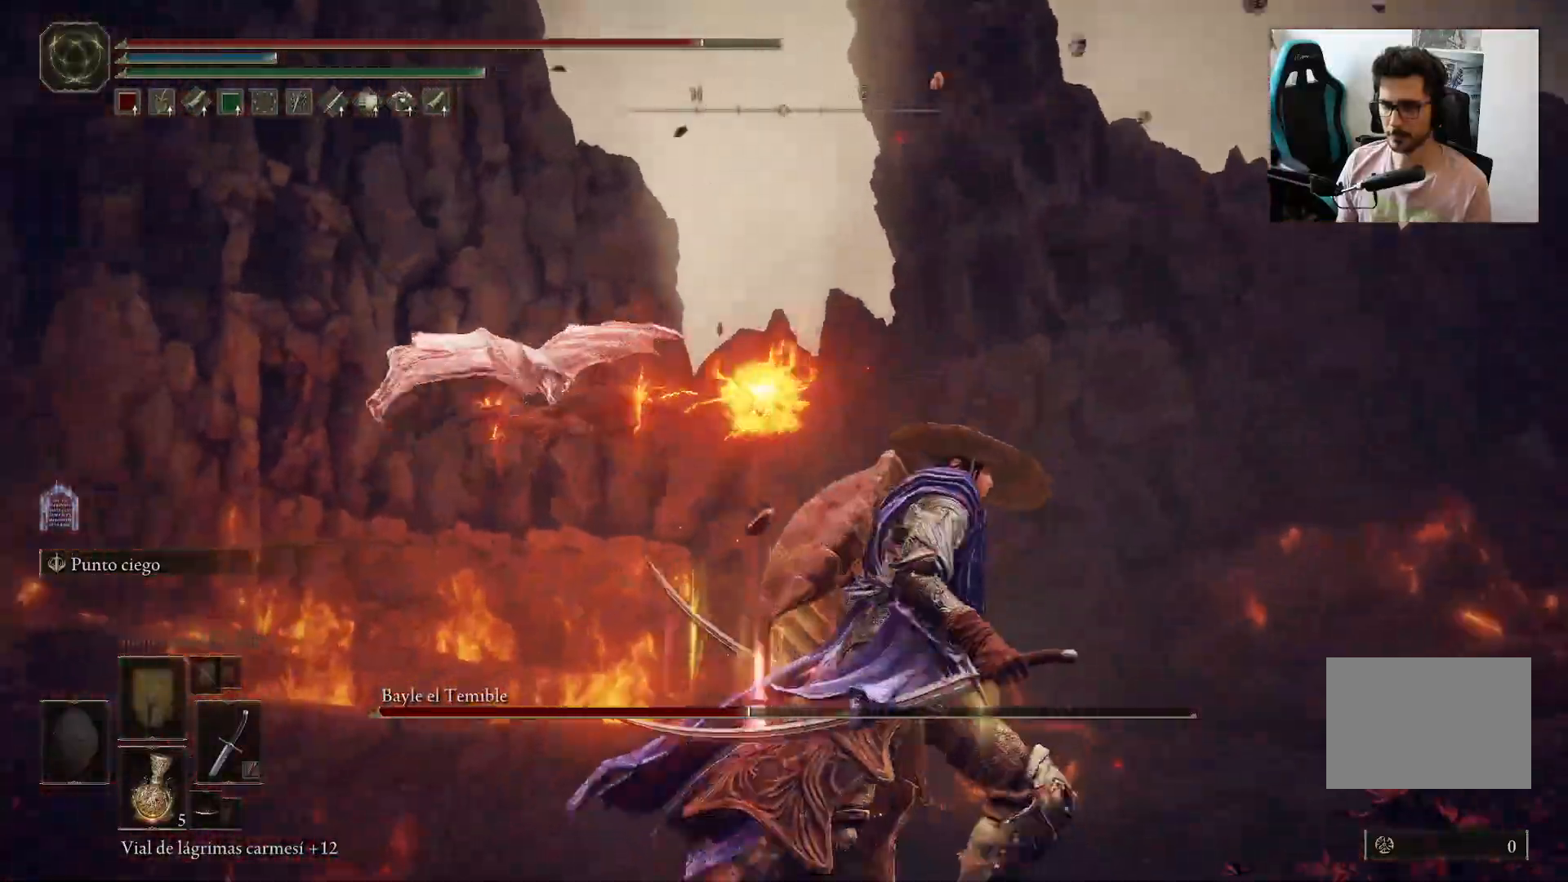
{"buttons": ["B"], "left_stick": "down-right", "right_stick": "down-left", "events": []}
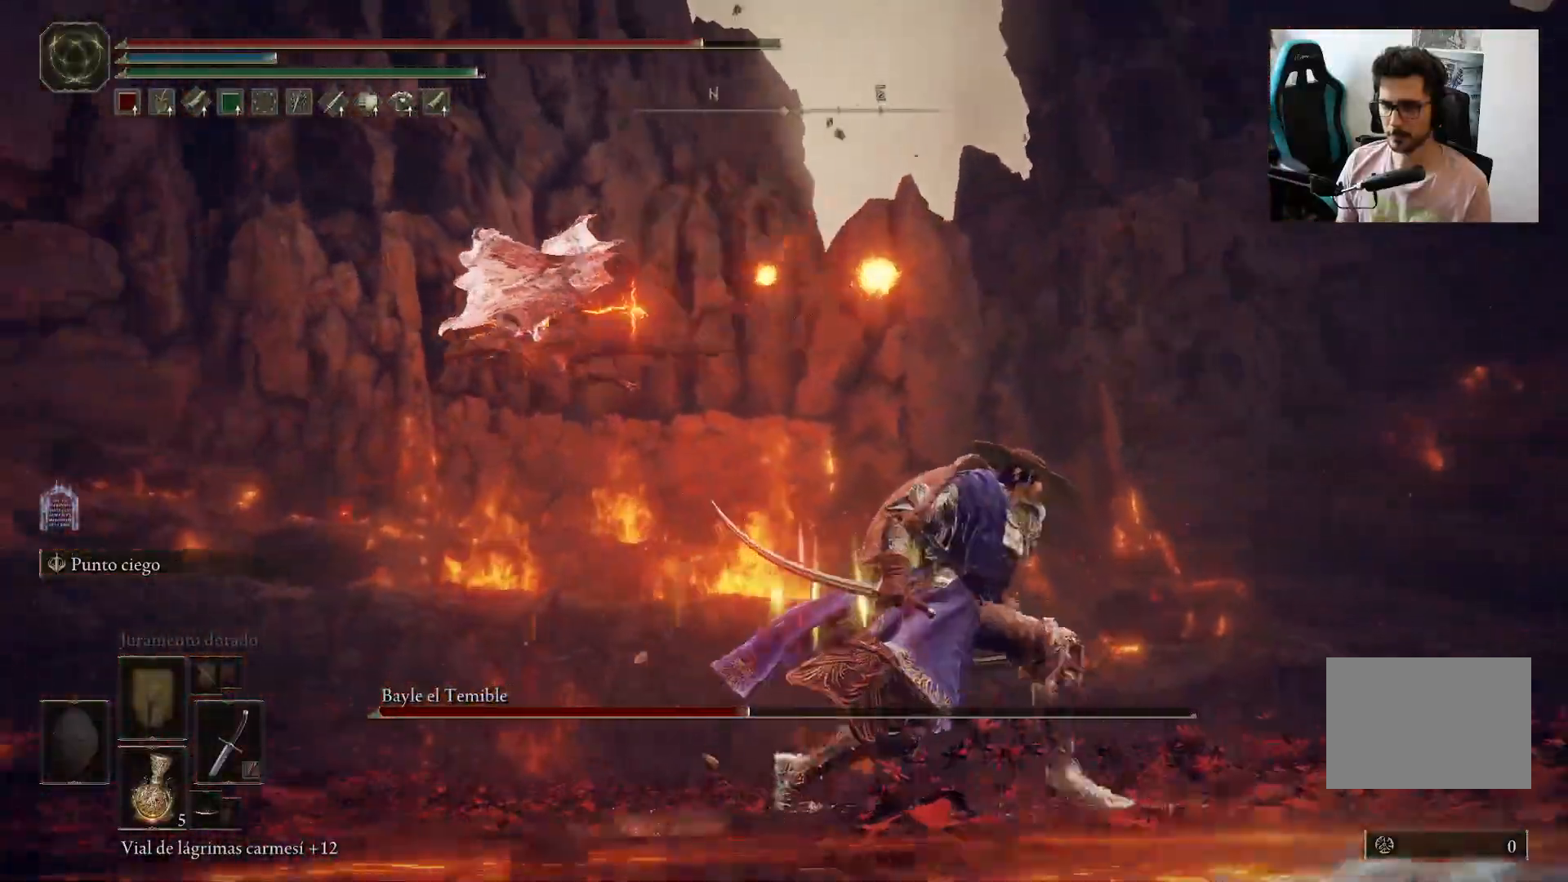
{"buttons": ["B"], "left_stick": "down-right", "right_stick": "down-left", "events": []}
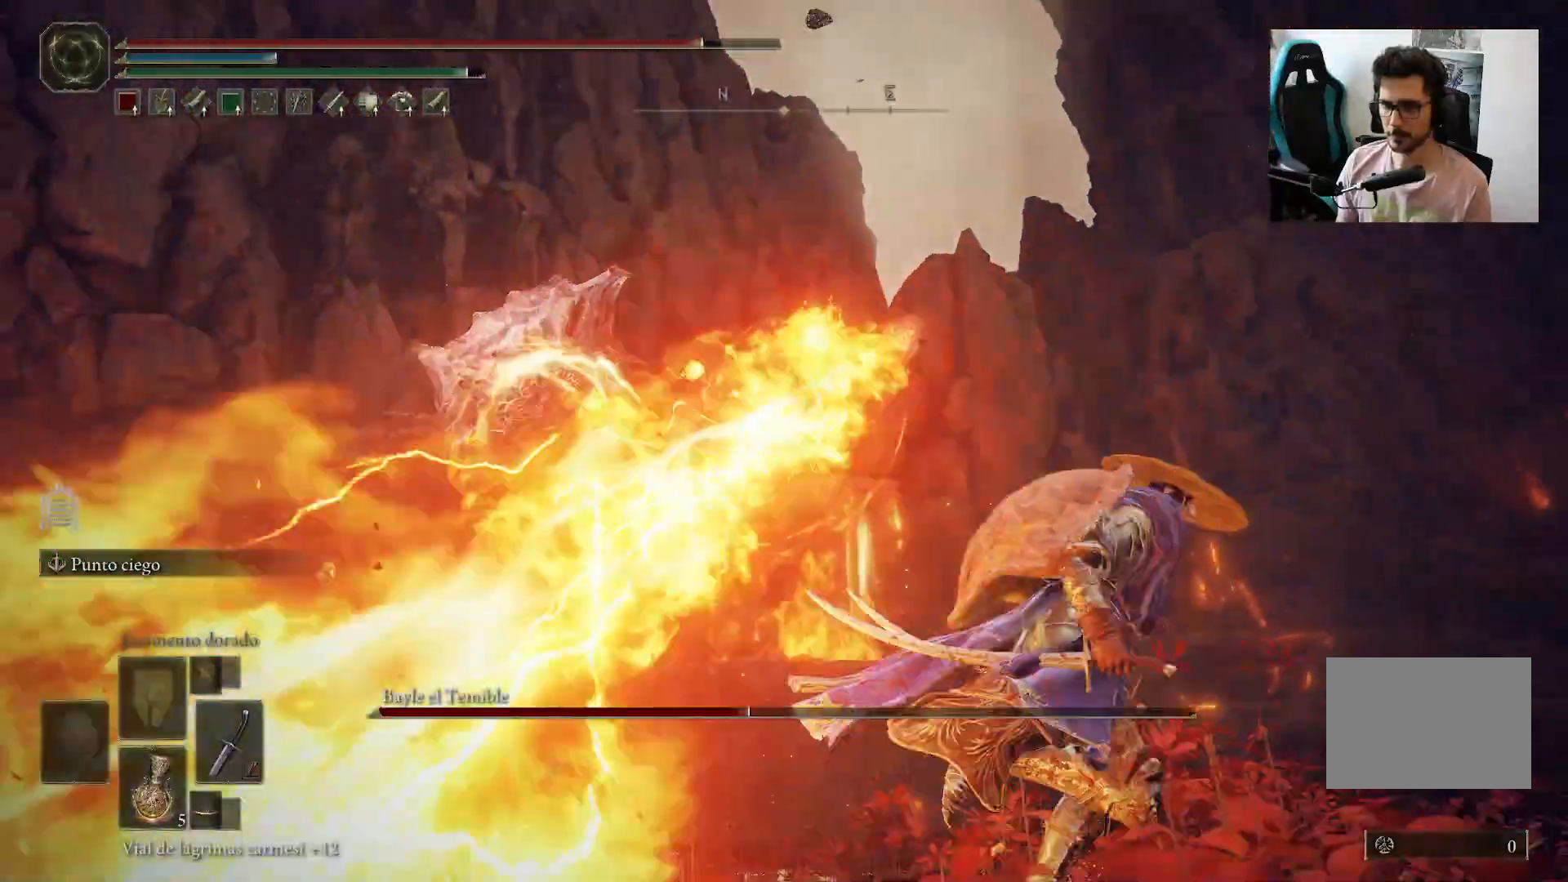
{"buttons": ["B"], "left_stick": "down-right", "right_stick": "down-left", "events": []}
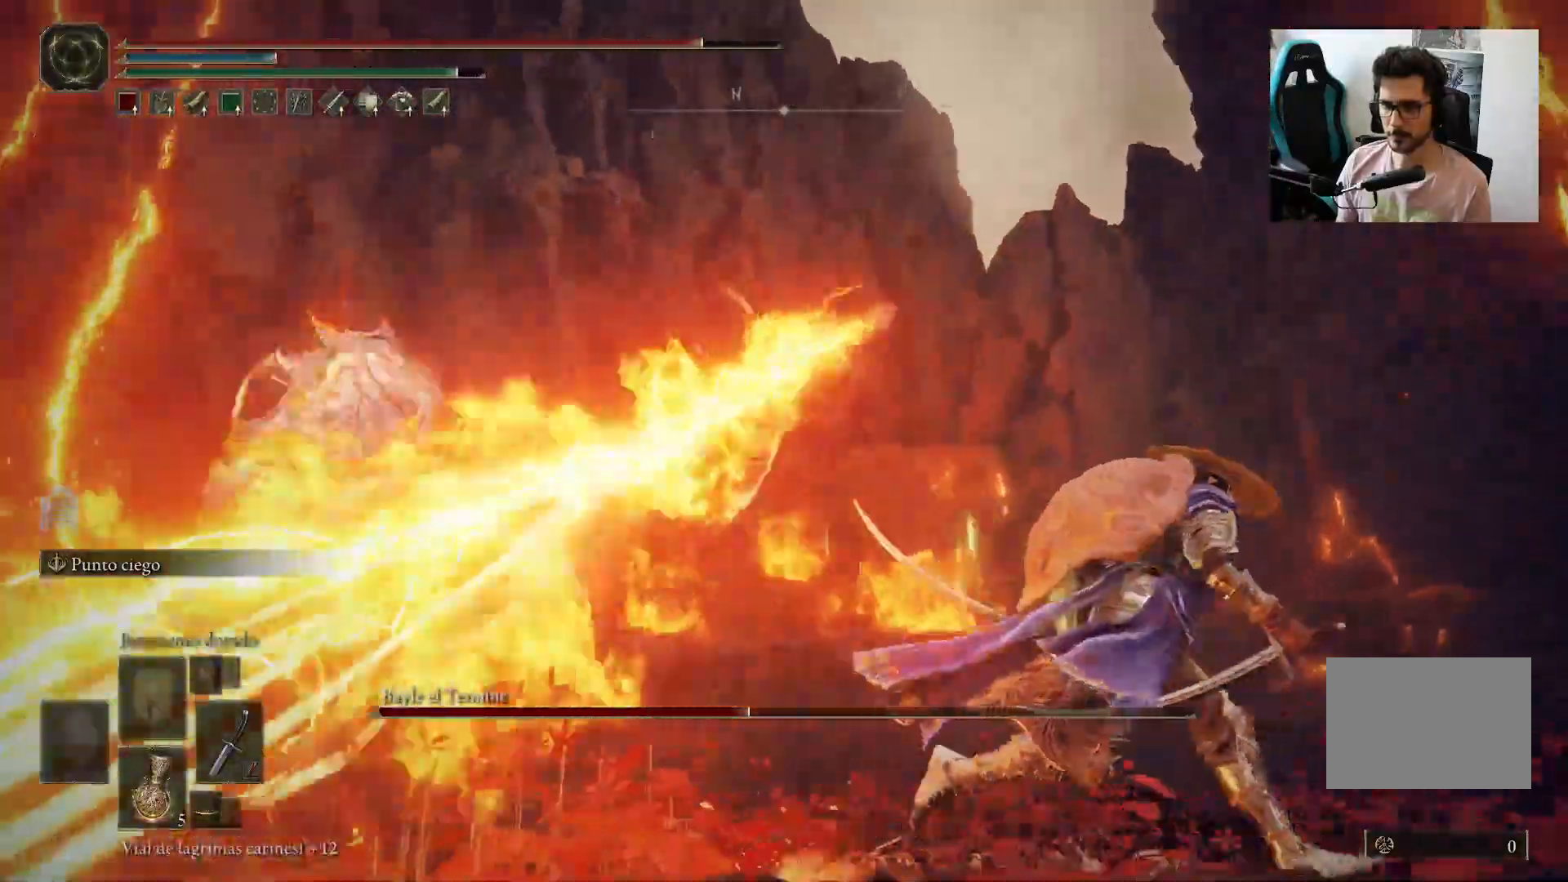
{"buttons": ["B"], "left_stick": "down-right", "right_stick": "down-left", "events": []}
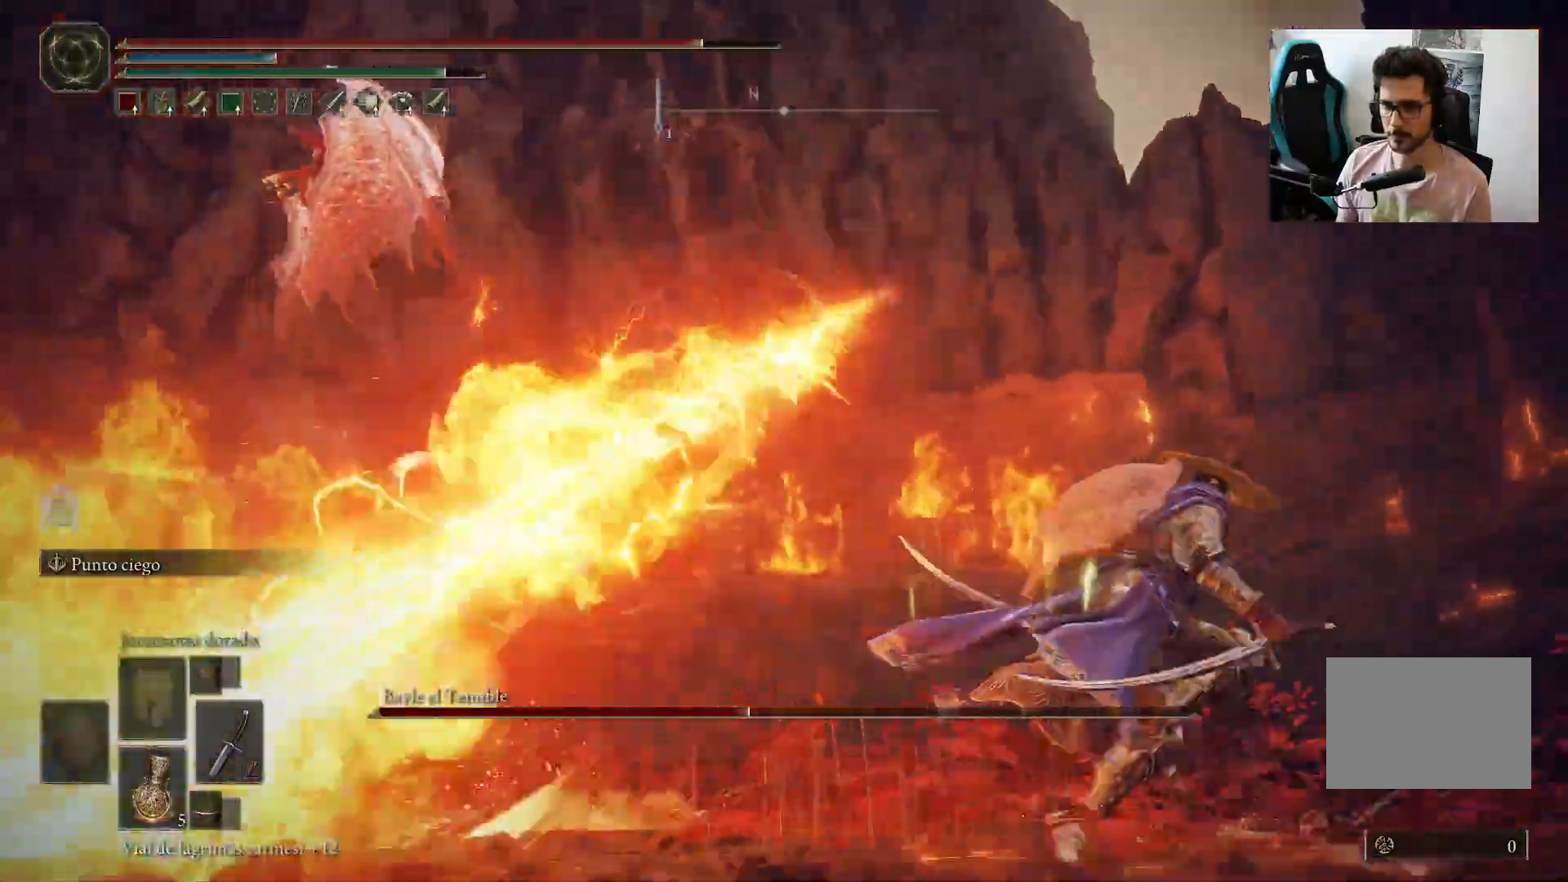
{"buttons": ["B"], "left_stick": "down-right", "right_stick": "left", "events": [[417, "right_stick", "left"]]}
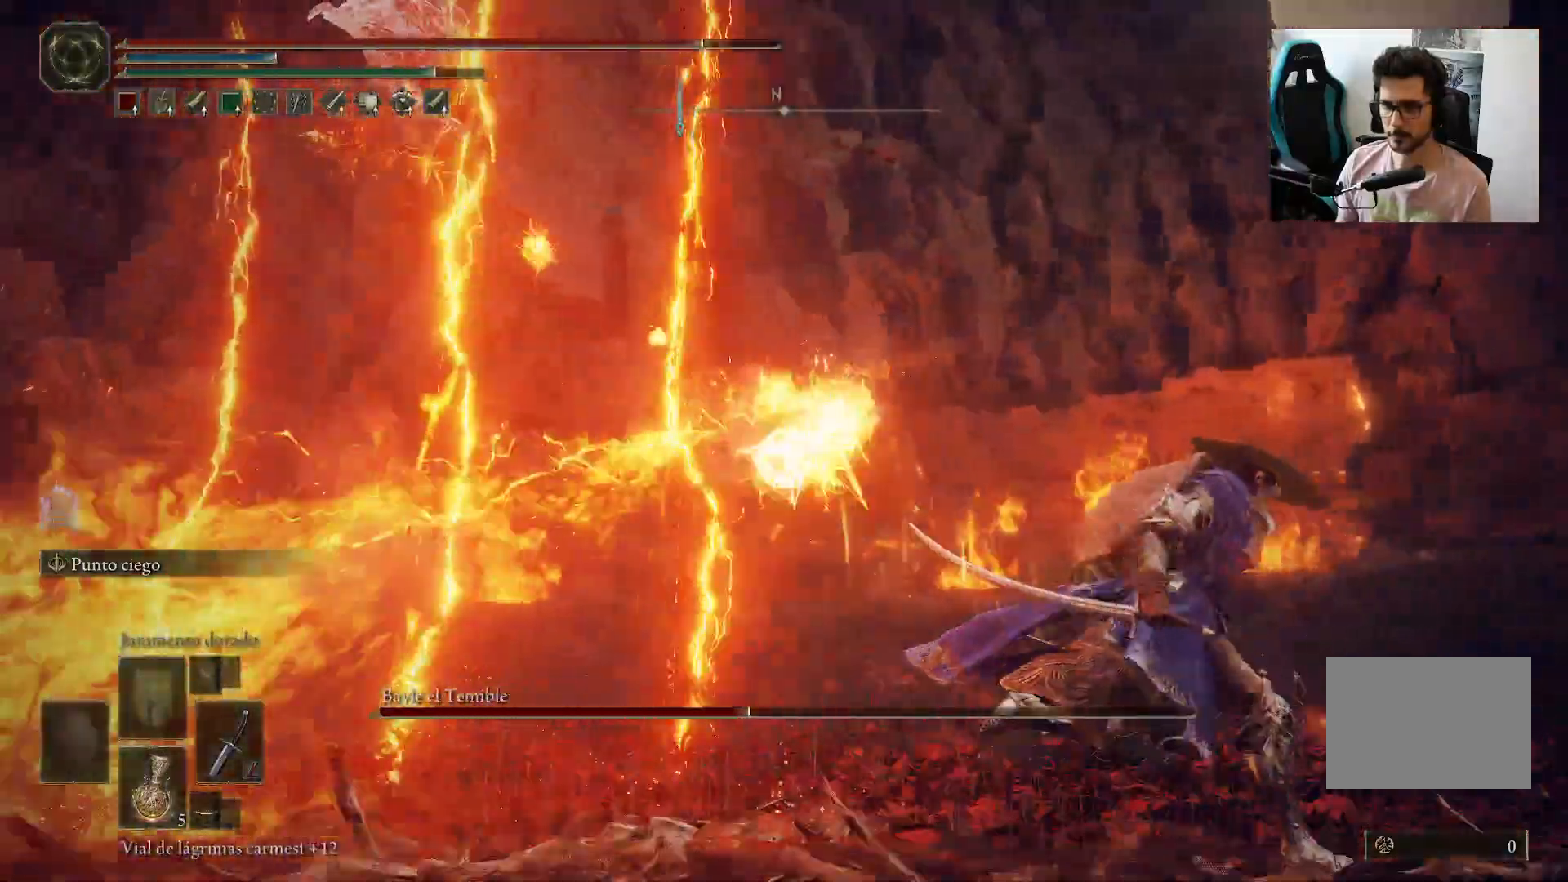
{"buttons": ["B"], "left_stick": "down-right", "right_stick": "left", "events": []}
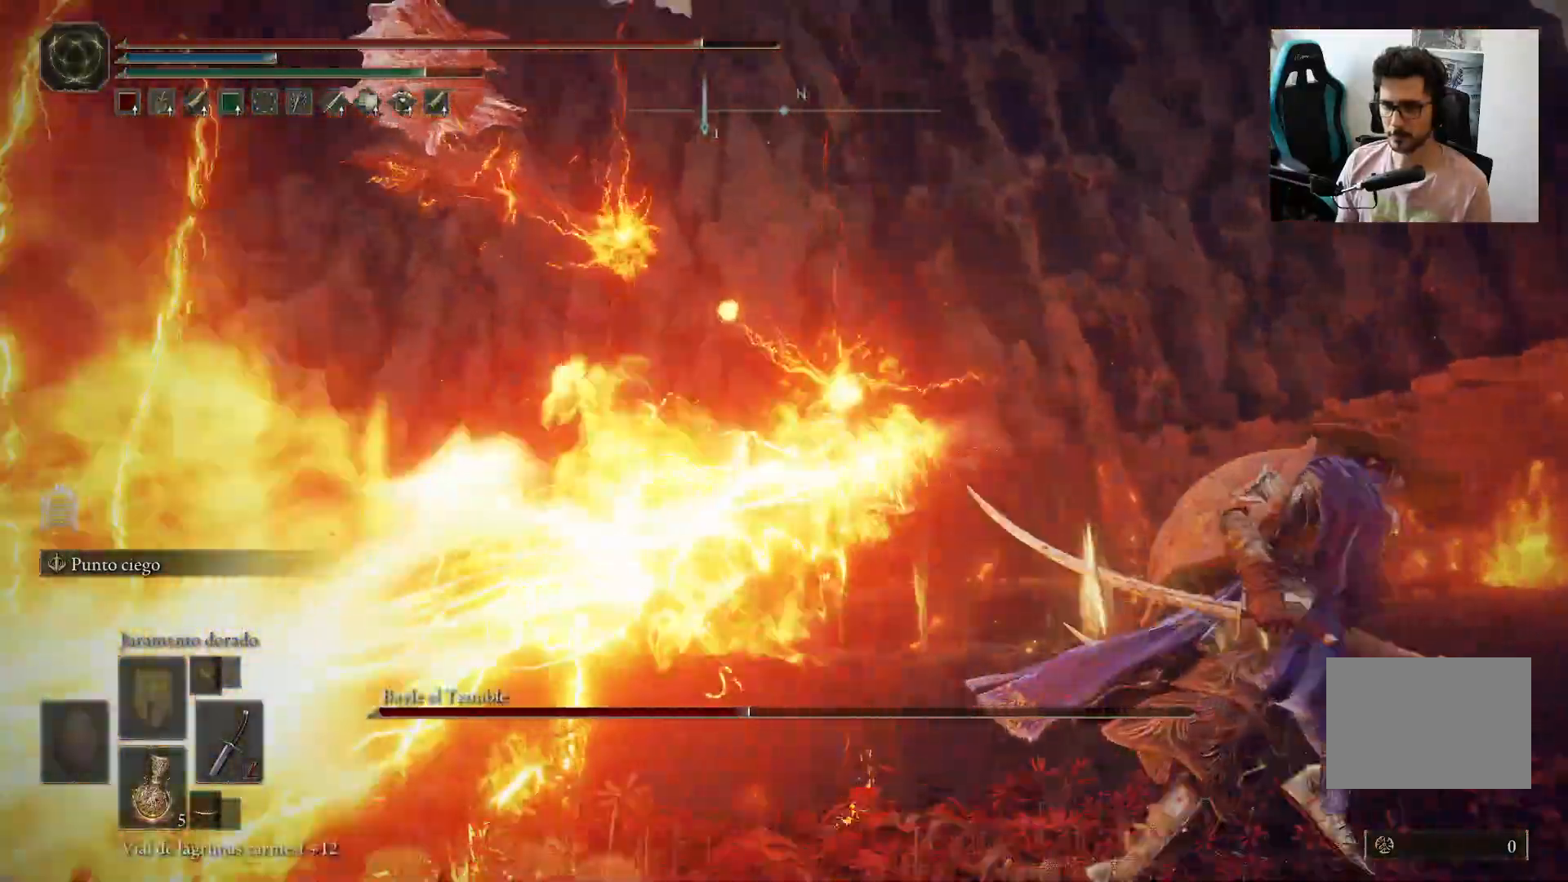
{"buttons": ["B"], "left_stick": "down-right", "right_stick": "left", "events": []}
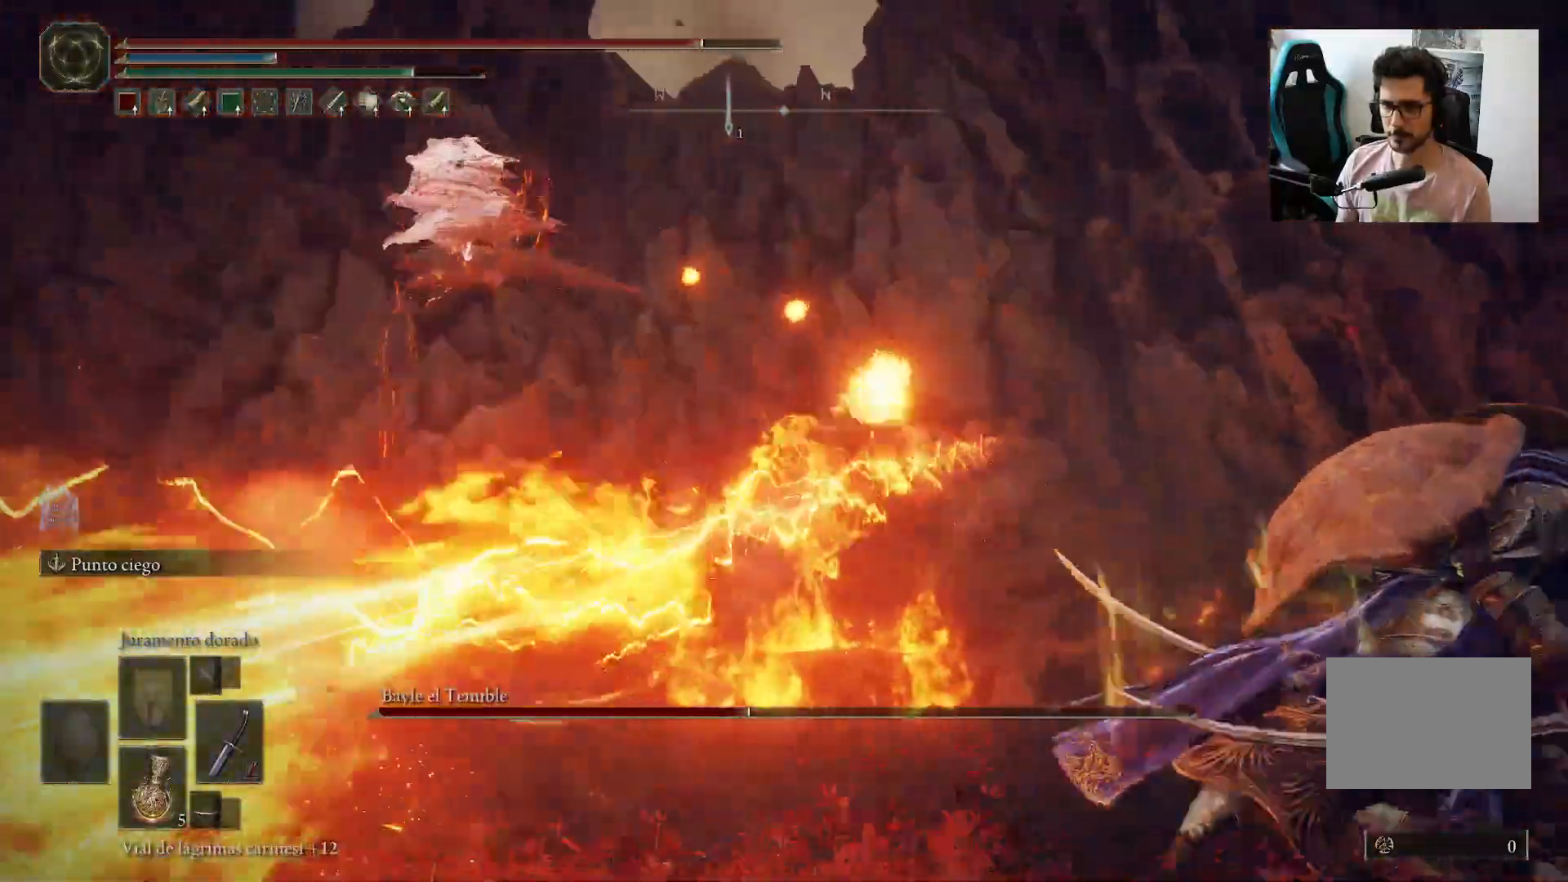
{"buttons": ["B"], "left_stick": "down-right", "right_stick": "left", "events": []}
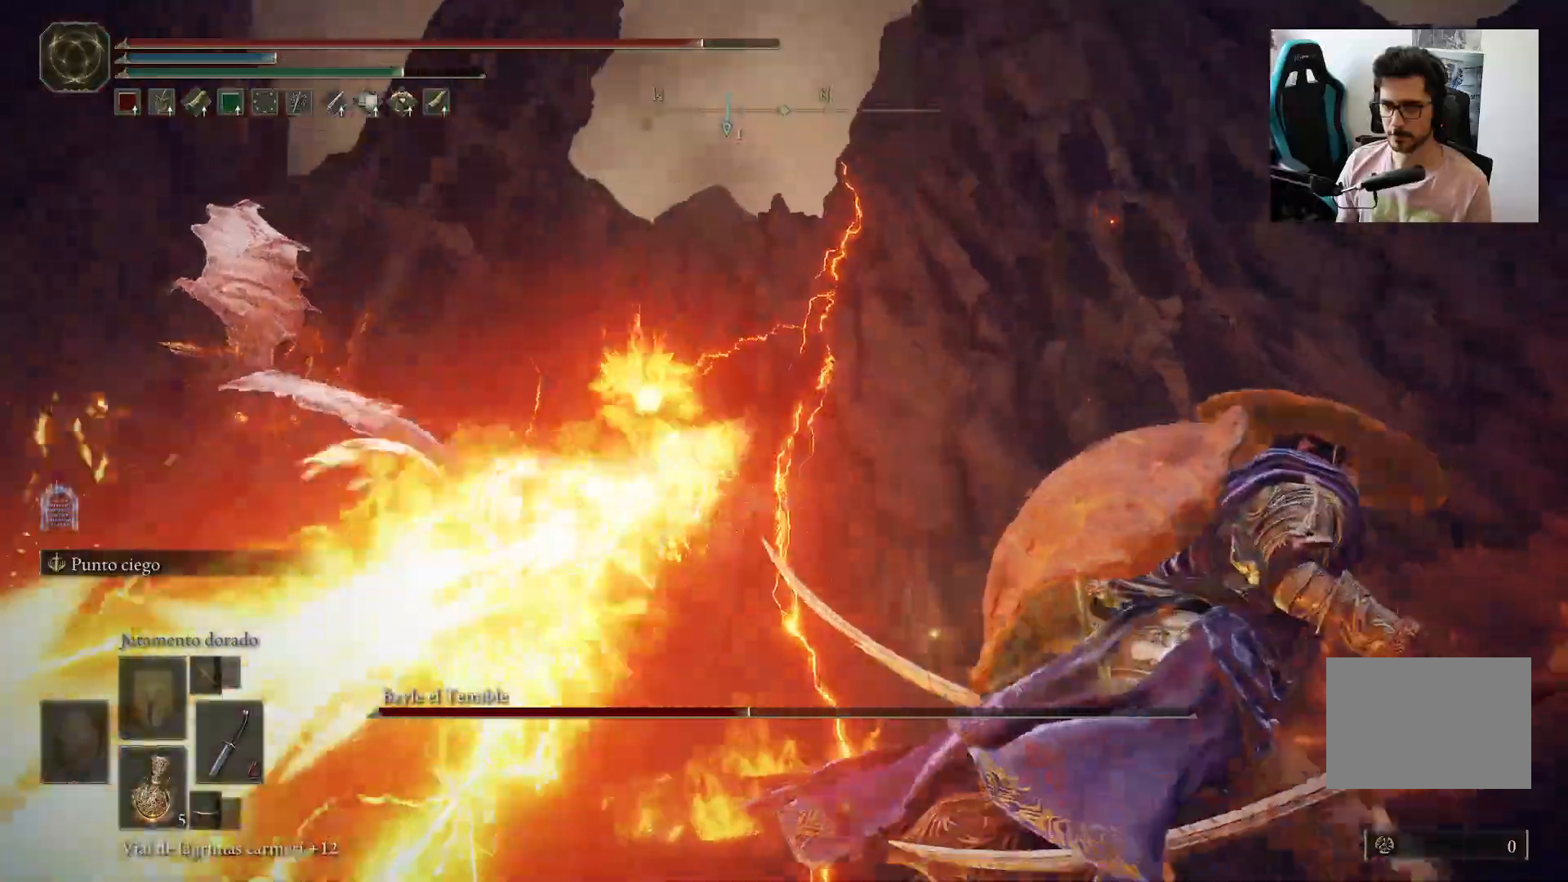
{"buttons": ["B"], "left_stick": "down-right", "right_stick": "left", "events": []}
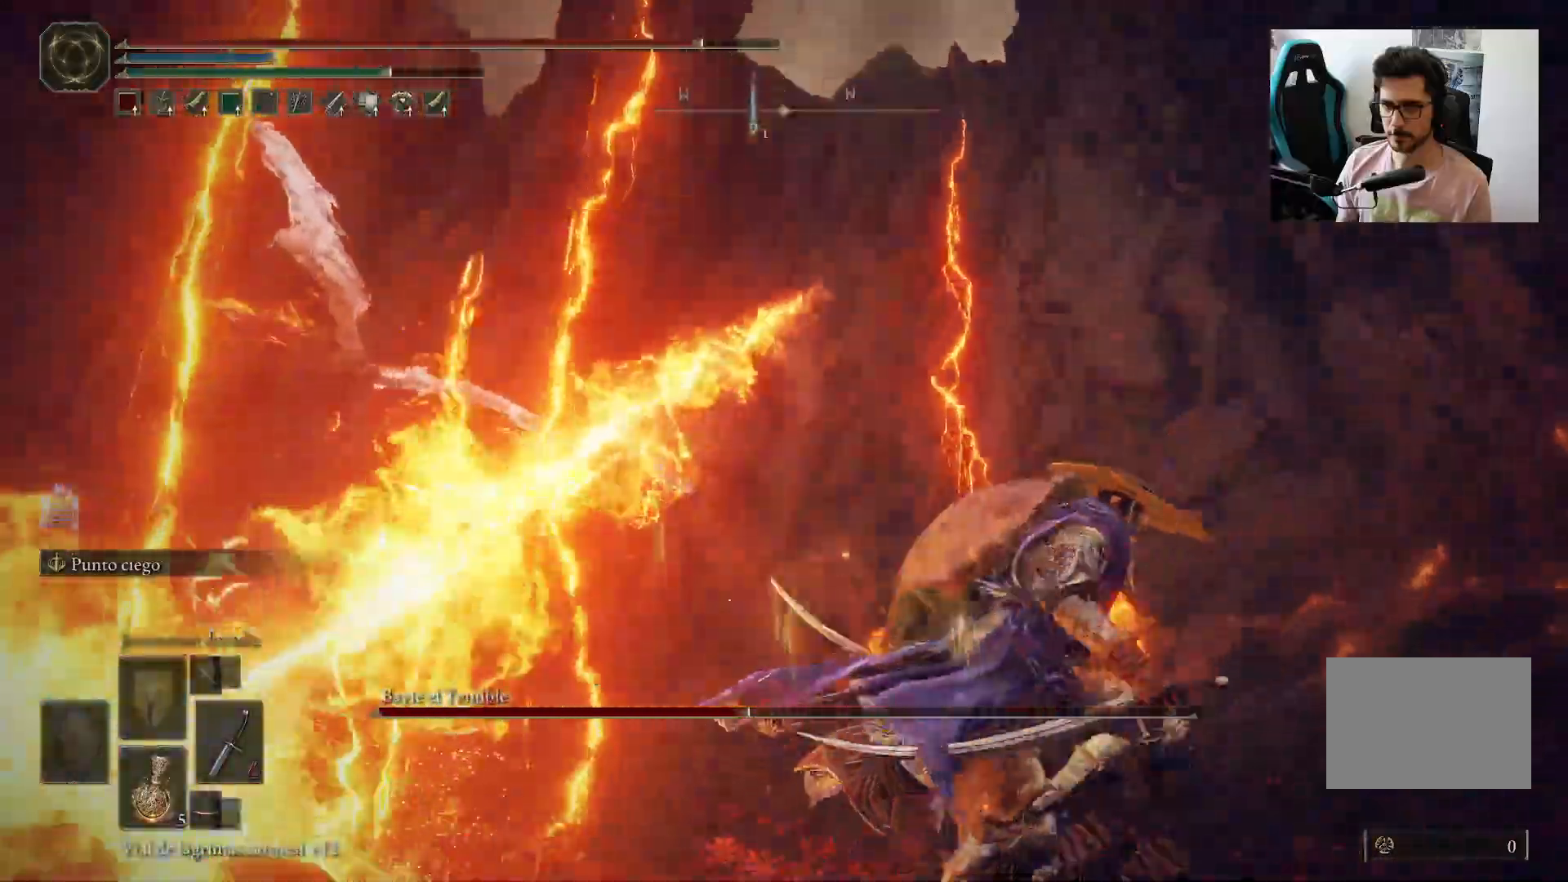
{"buttons": [], "left_stick": "down-right", "right_stick": "center", "events": [[483, "B", "up"], [500, "right_stick", "center"]]}